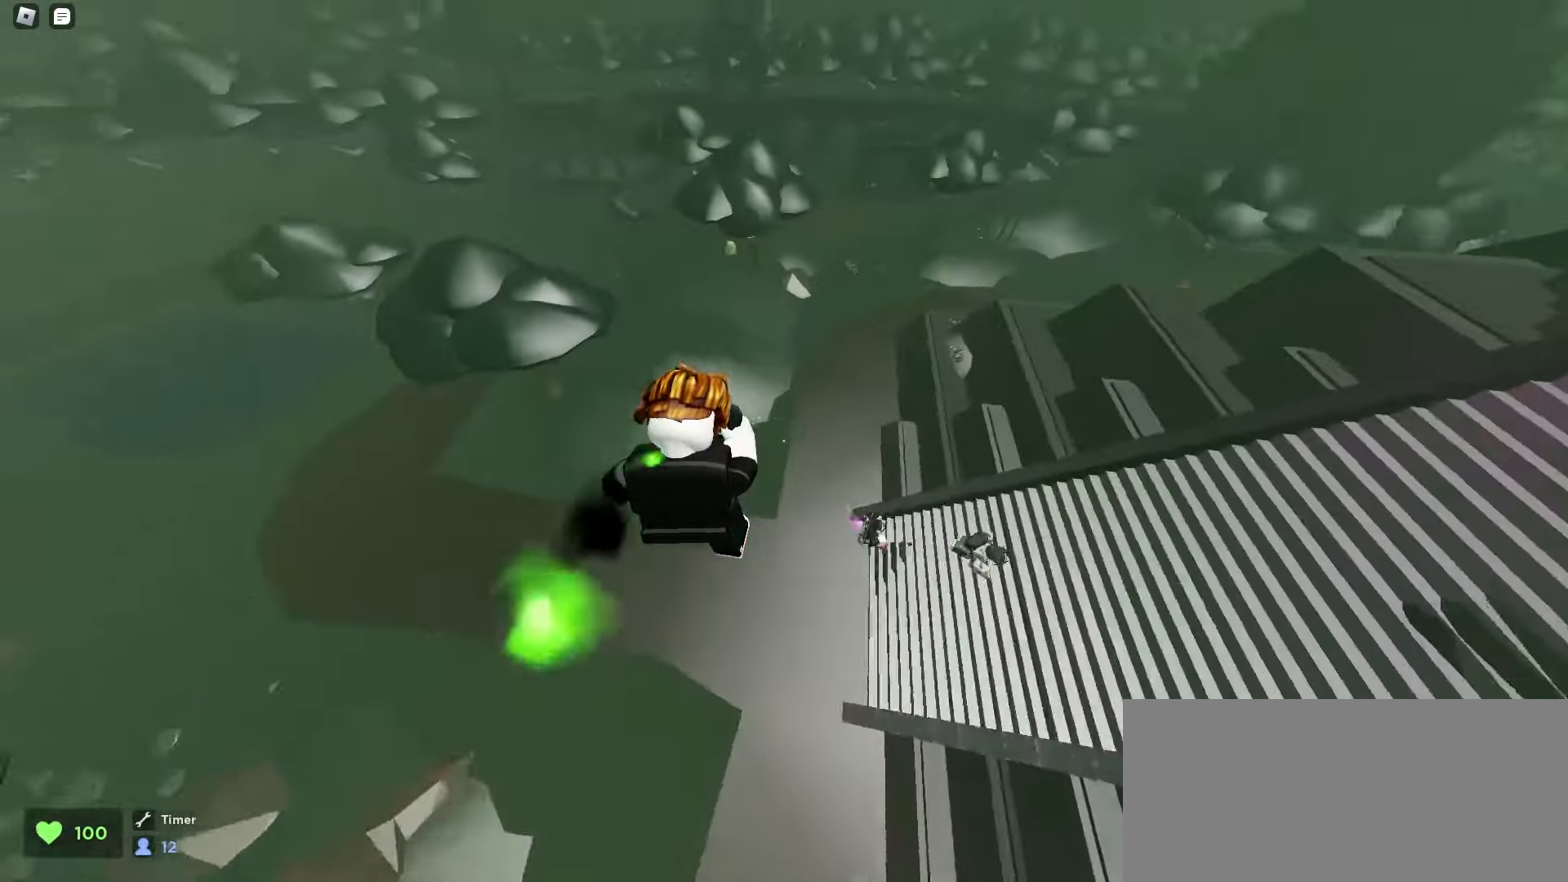
Gameplay with keyboard and mouse; each line is a JSON object with the keys and mouse buttons held at the frame after it. "events" lists presses ("down") and releases ("up") of "a", "ctrl", "d", "e", "f", "q", "r", "s", "shift", "space", "tab", "w", "mouse_left", "mouse_wheel", "mouse_right", "mouse_mb4" and "mouse_mb5" between this image and that frame as [ms after this image, input, new state], when the widget could be followed in between. "mouse_left", "mouse_wheel", "mouse_right", "mouse_mb4", "mouse_mb5" = the "left", "wheel", "right", "mb4", "mb5" buttons of the "mouse" list. No other keys are recorded. "wheel" means that the mouse wheel is clicked or scrolled. Mouse movement is not recorded.
{"keys": ["d", "space", "w"], "mouse": [], "events": [[317, "space", "down"], [350, "space", "up"], [367, "space", "down"], [400, "space", "up"], [433, "space", "down"], [467, "space", "up"], [500, "space", "down"]]}
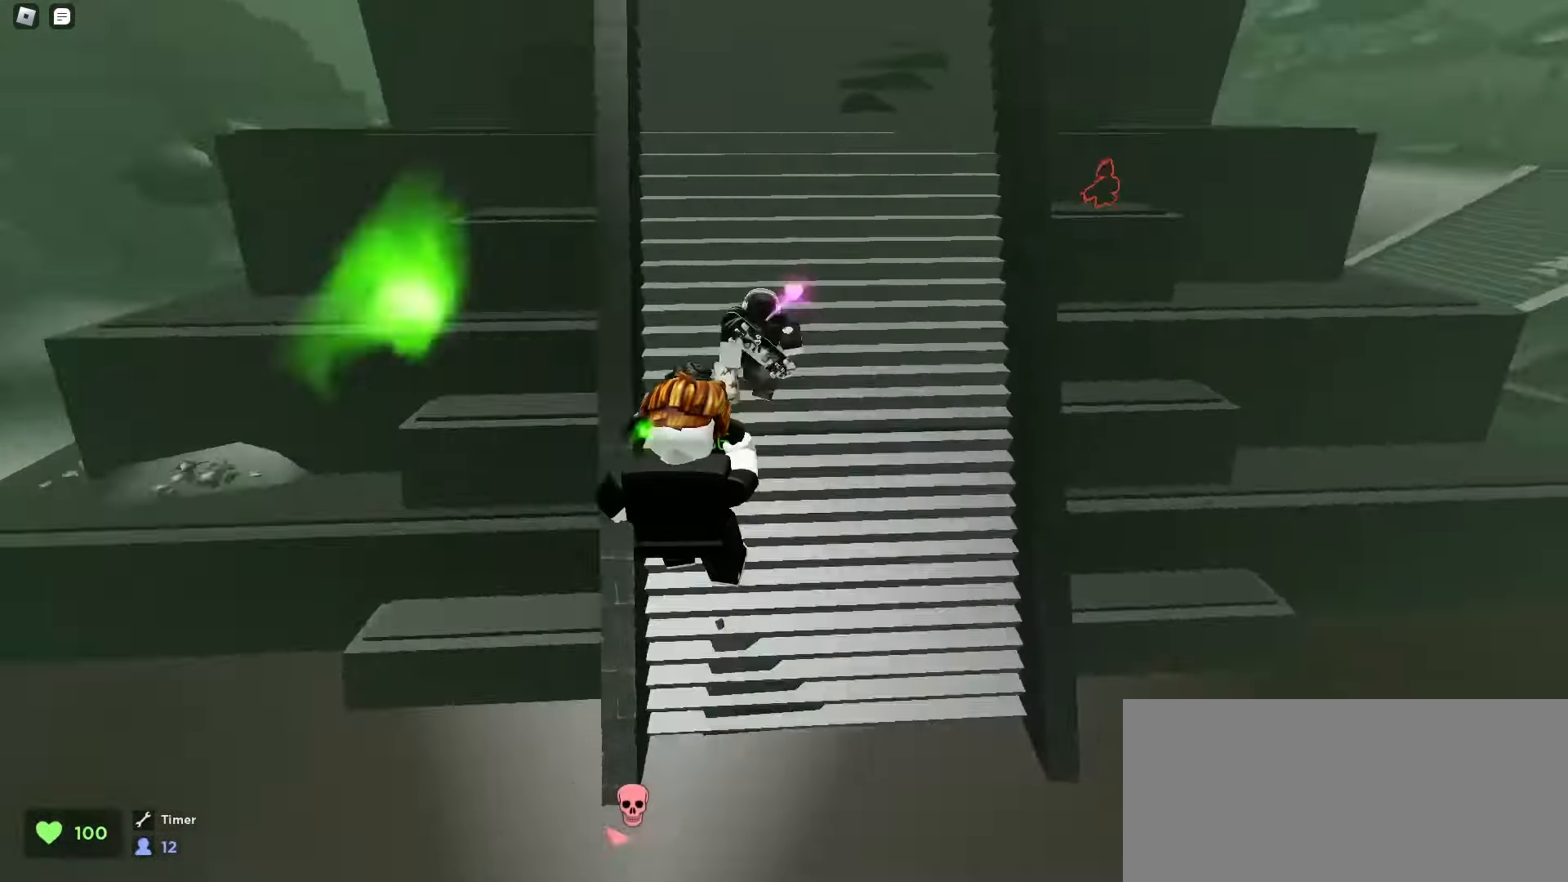
{"keys": ["a", "space", "w"], "mouse": [], "events": [[33, "a", "down"], [33, "space", "up"], [50, "d", "up"], [67, "space", "down"], [100, "space", "up"], [117, "space", "down"], [150, "space", "up"], [183, "space", "down"], [217, "space", "up"], [250, "space", "down"], [283, "space", "up"], [317, "space", "down"], [350, "space", "up"], [367, "space", "down"], [400, "space", "up"], [433, "space", "down"], [467, "space", "up"], [500, "space", "down"]]}
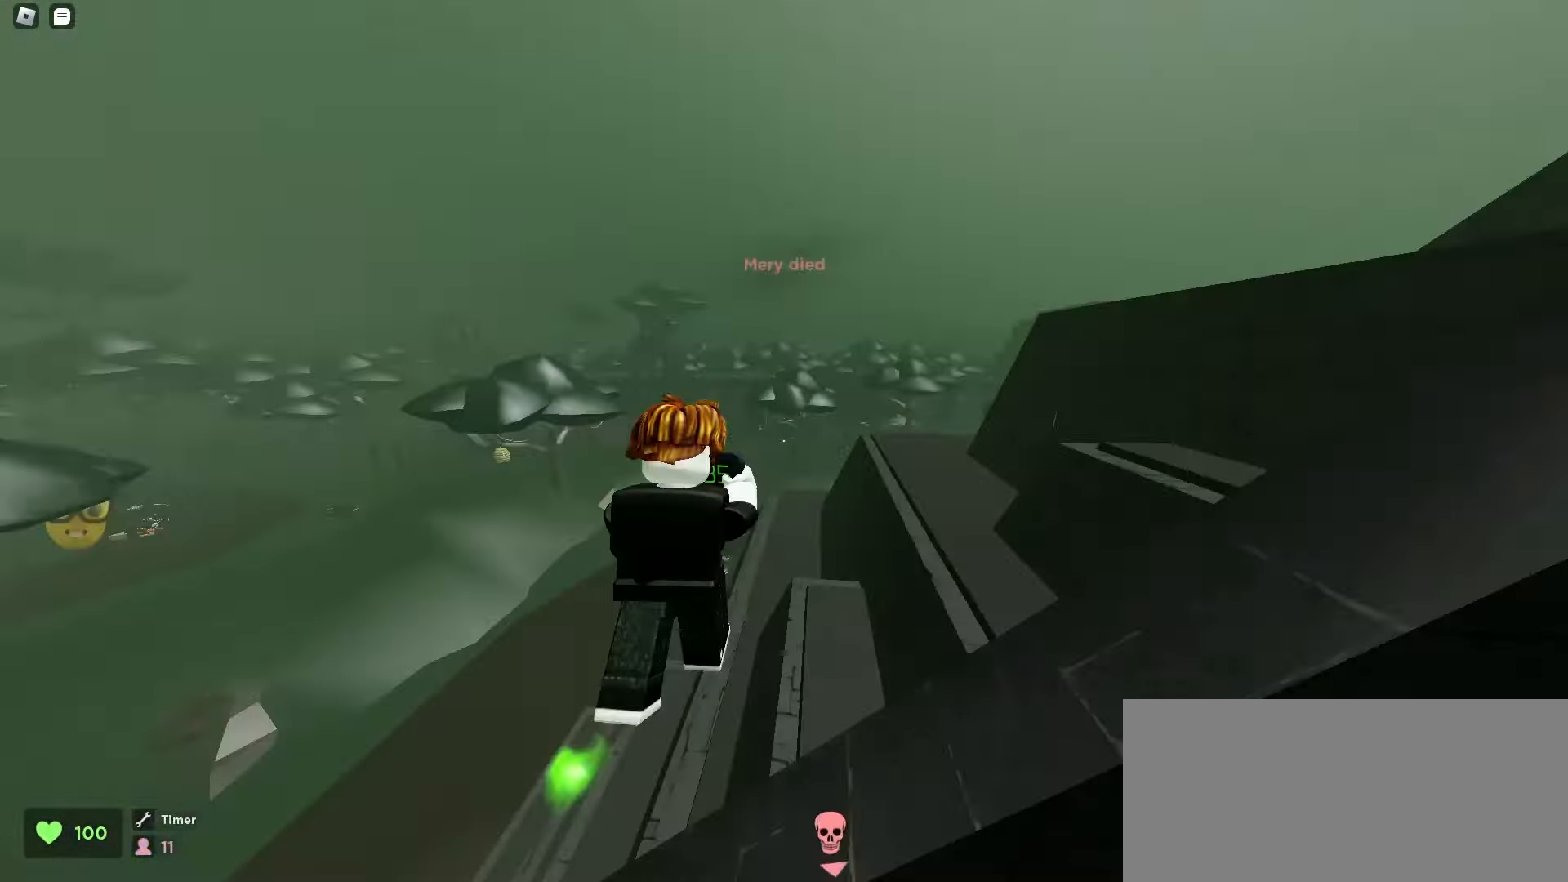
{"keys": ["a", "w"], "mouse": [], "events": [[33, "space", "up"], [67, "space", "down"], [100, "space", "up"], [117, "space", "down"], [150, "space", "up"], [183, "space", "down"], [217, "space", "up"]]}
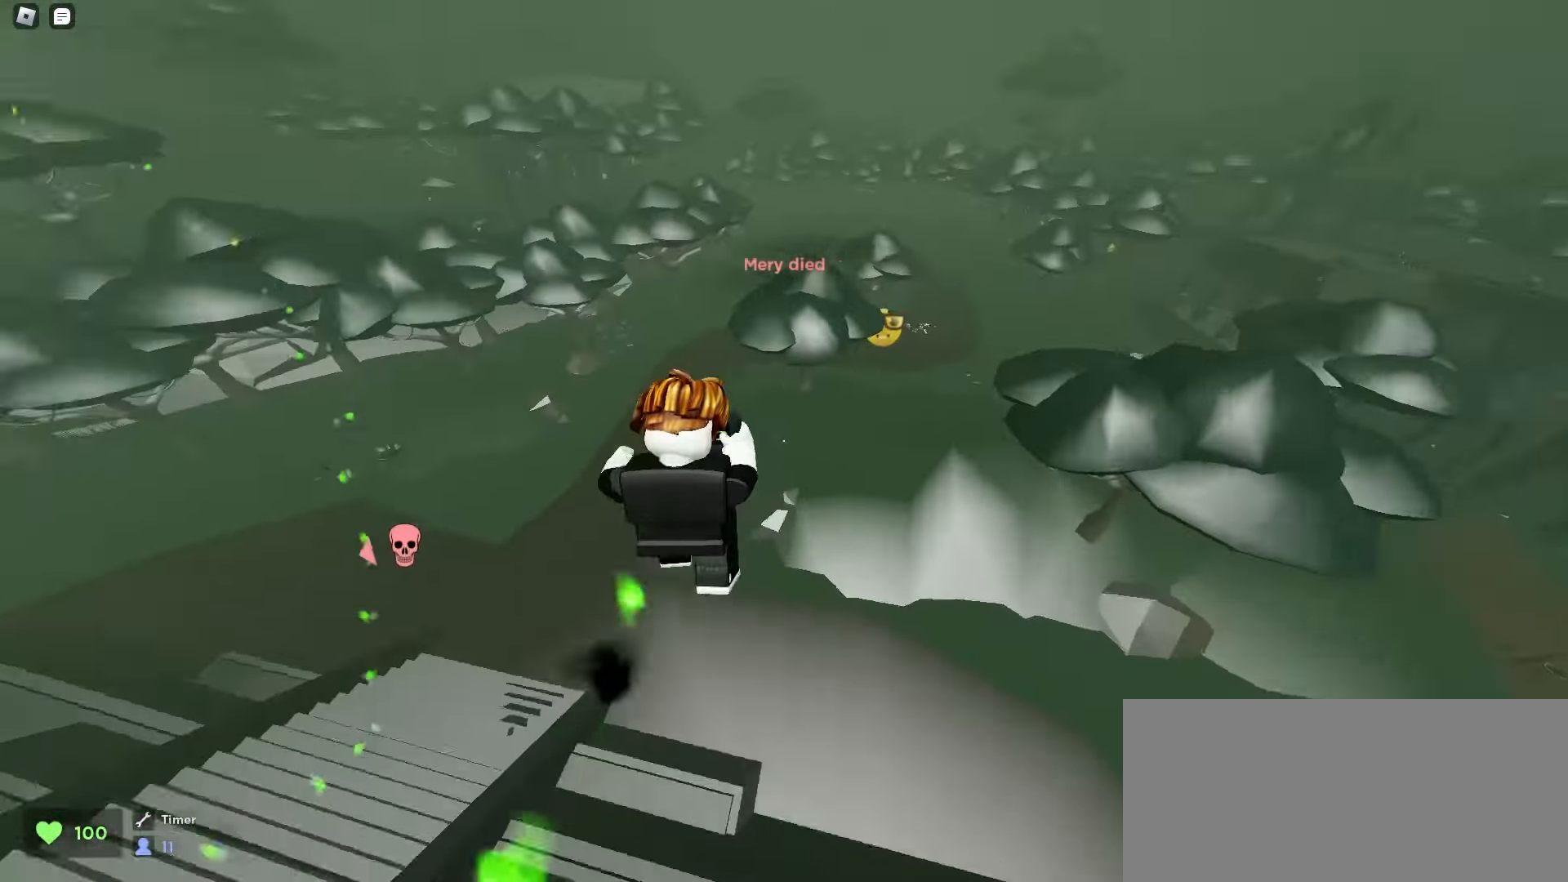
{"keys": ["d", "w"], "mouse": [], "events": [[383, "d", "down"], [400, "a", "up"]]}
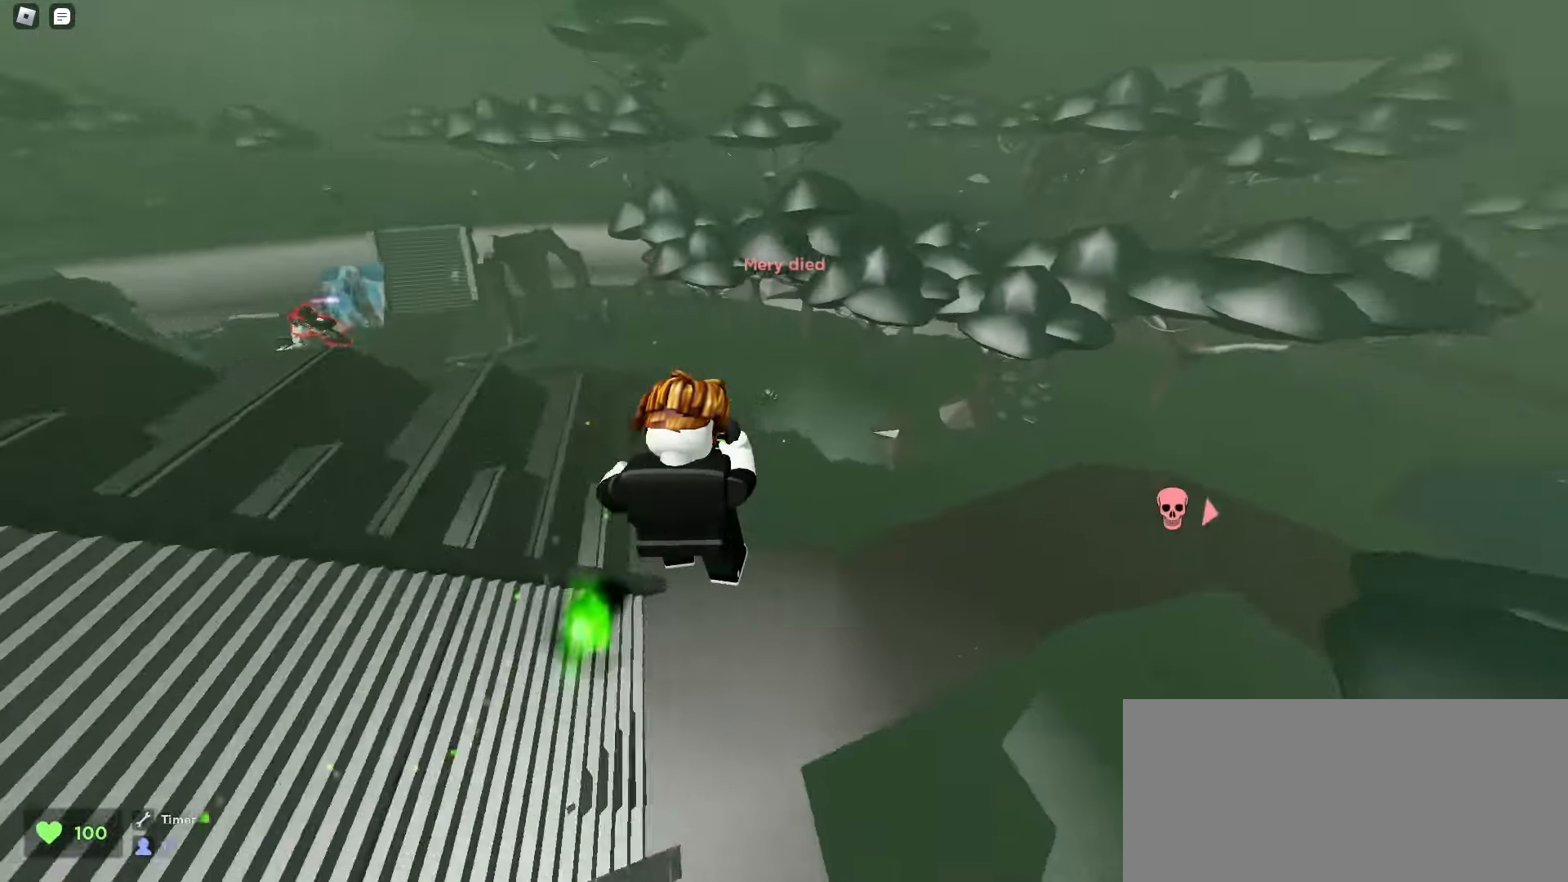
{"keys": ["d", "w"], "mouse": [], "events": []}
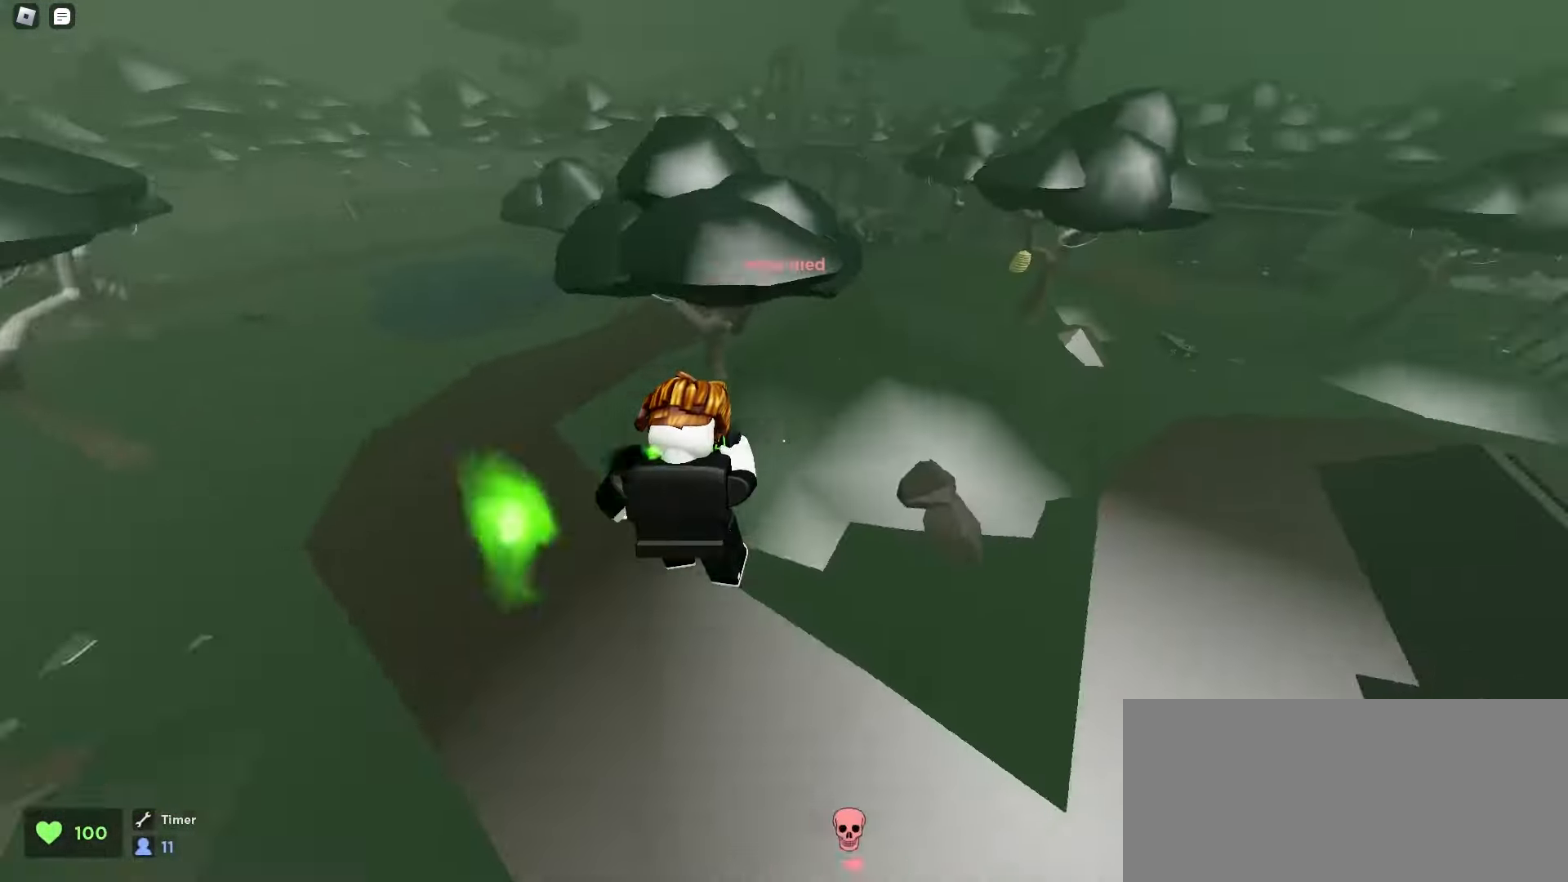
{"keys": ["d", "w"], "mouse": [], "events": [[217, "a", "down"], [217, "d", "up"], [267, "space", "down"], [317, "space", "up"], [350, "space", "down"], [383, "space", "up"], [400, "space", "down"], [417, "a", "up"], [417, "d", "down"], [433, "space", "up"], [467, "space", "down"], [500, "space", "up"]]}
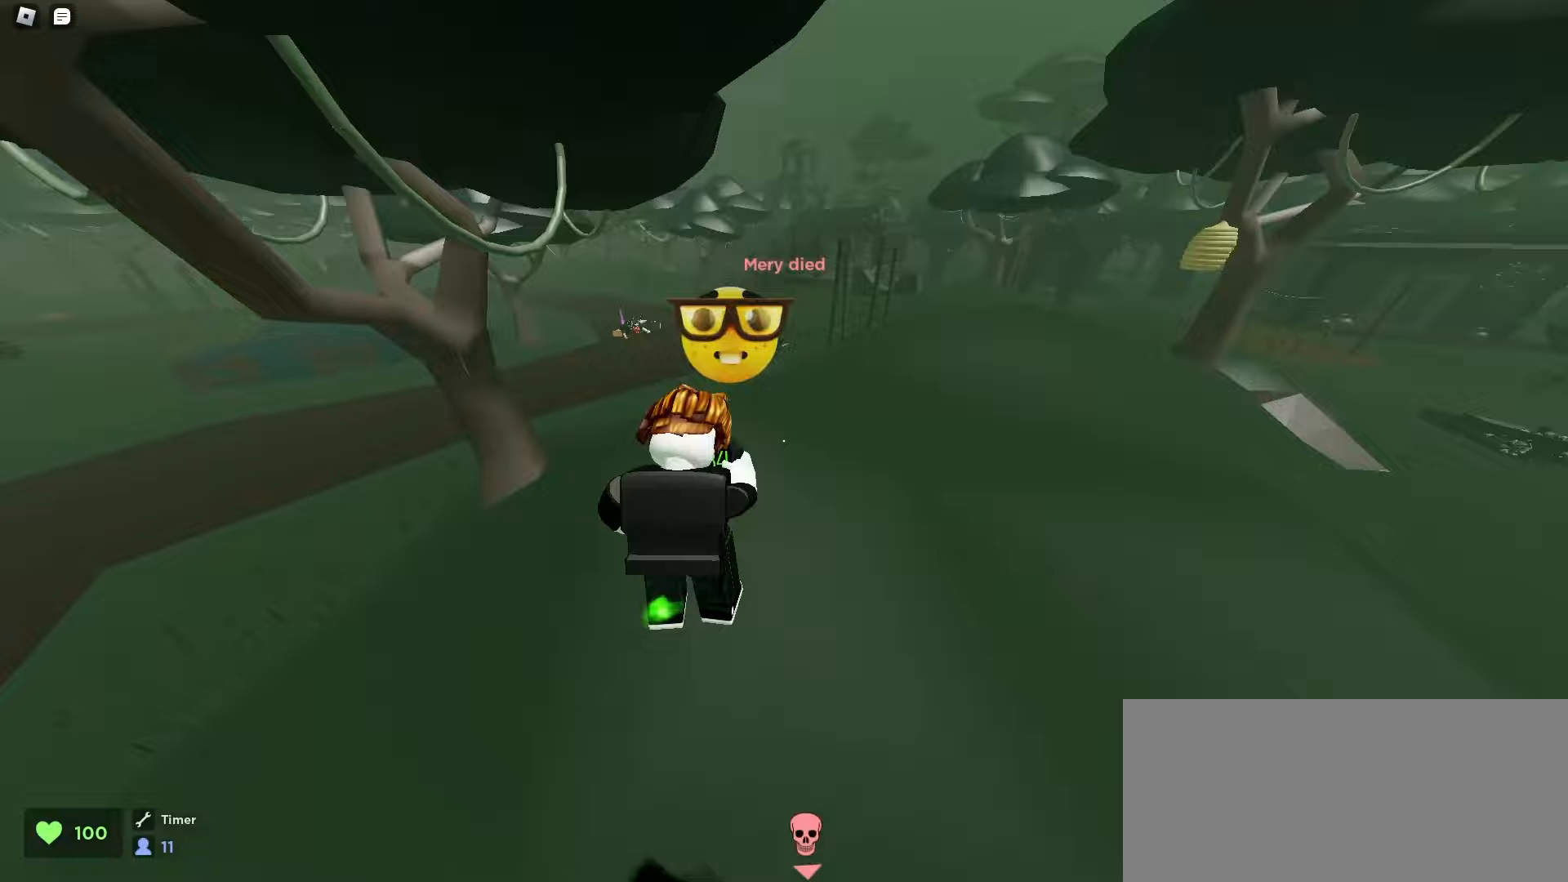
{"keys": ["a", "w"], "mouse": [], "events": [[33, "space", "down"], [67, "space", "up"], [100, "space", "down"], [117, "space", "up"], [150, "space", "down"], [183, "space", "up"], [200, "space", "down"], [250, "space", "up"], [283, "space", "down"], [317, "space", "up"], [333, "a", "down"], [333, "d", "up"], [350, "space", "down"], [367, "space", "up"], [400, "space", "down"], [433, "space", "up"]]}
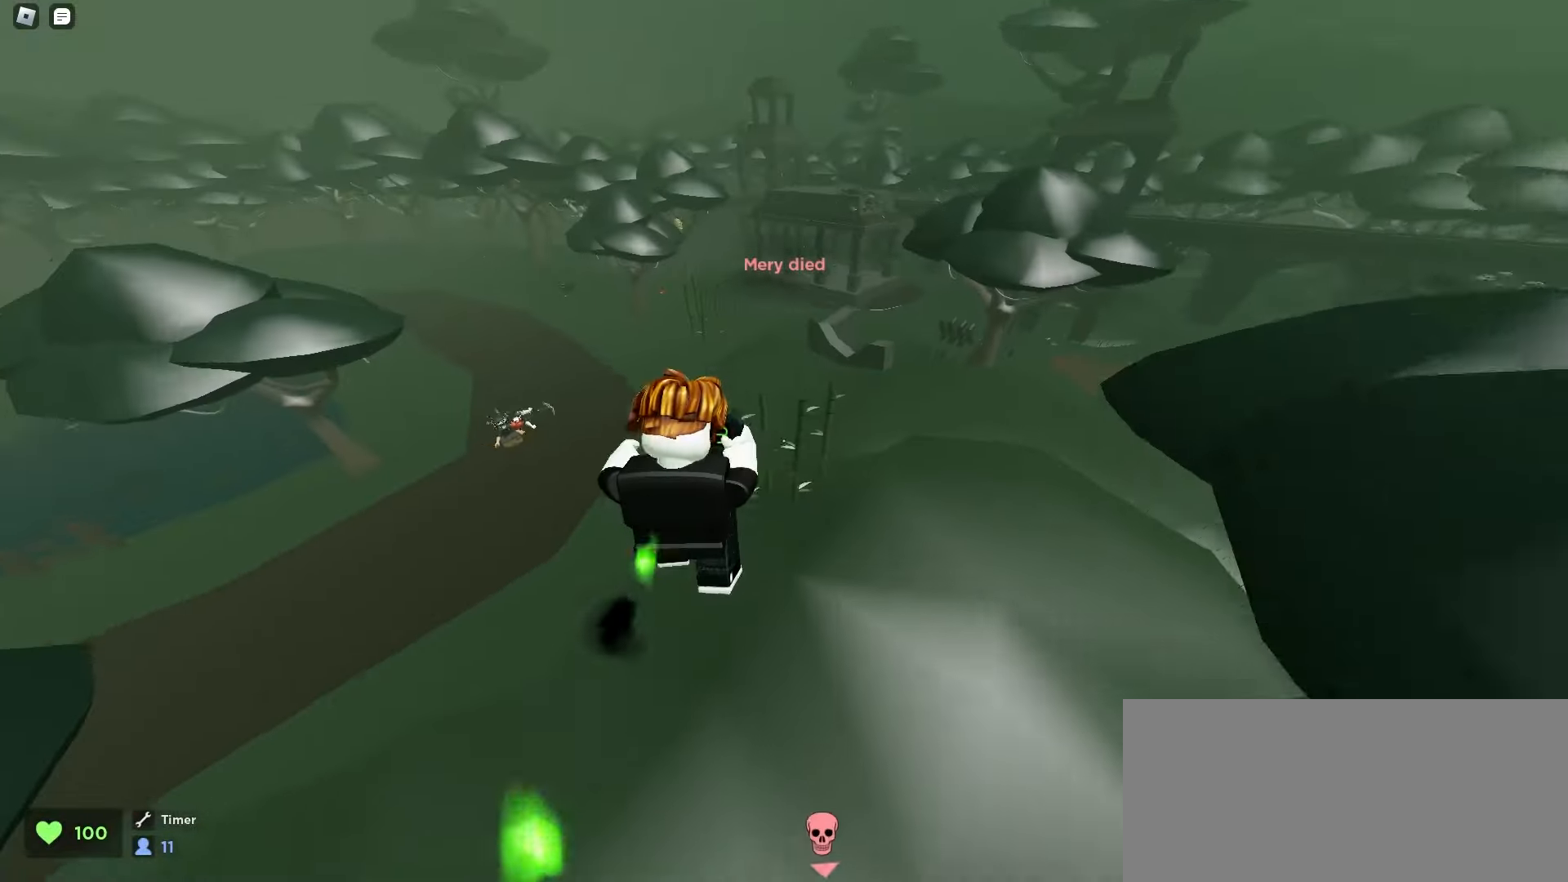
{"keys": ["a", "w"], "mouse": [], "events": []}
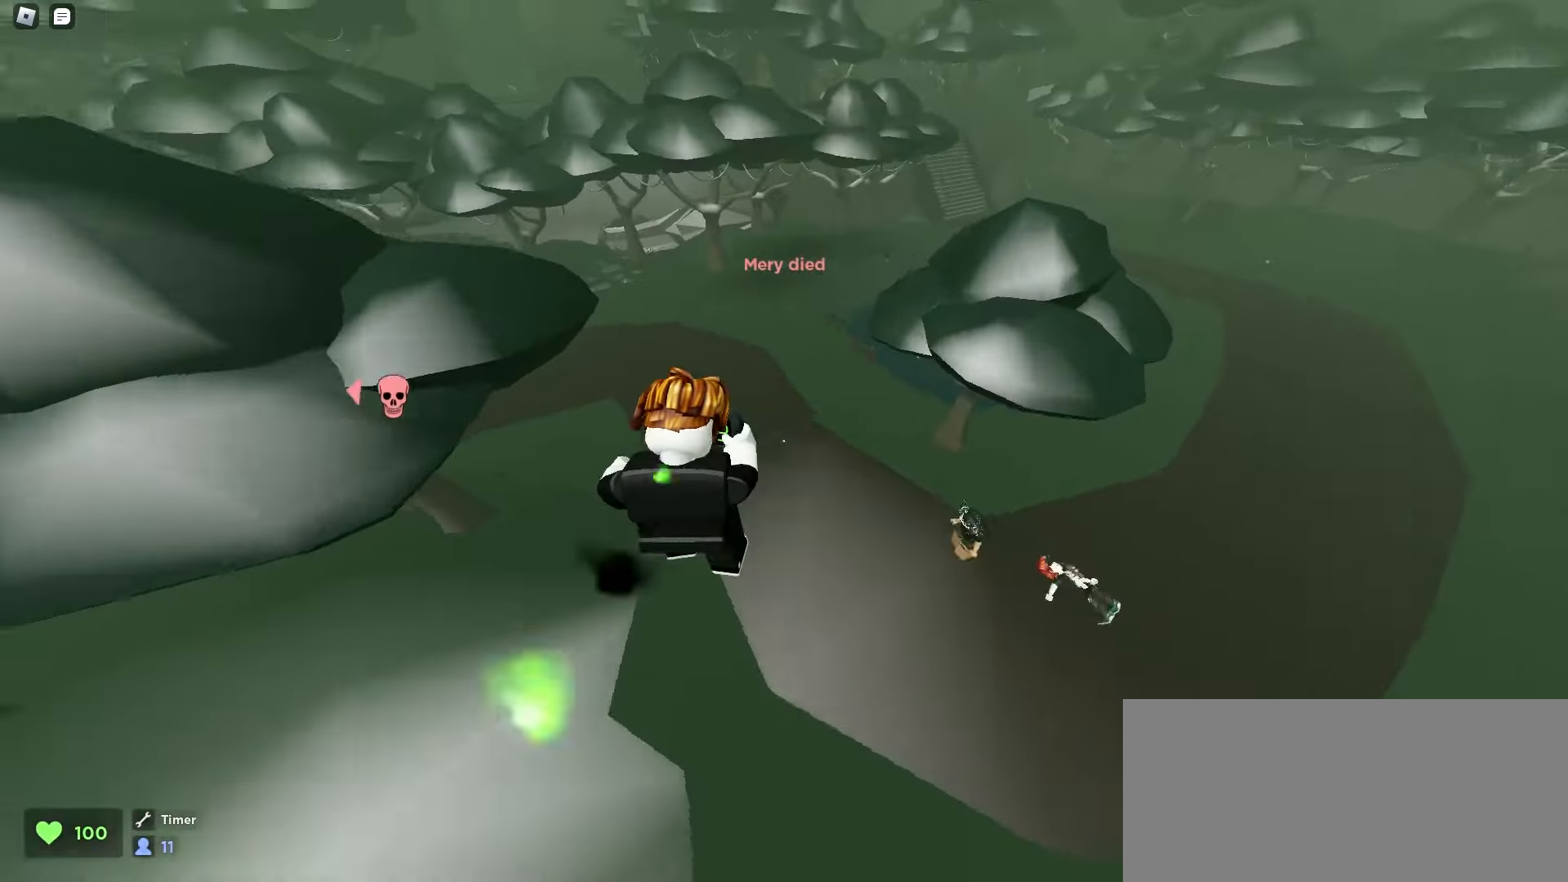
{"keys": ["d", "space", "w"], "mouse": [], "events": [[33, "a", "up"], [33, "d", "down"], [233, "space", "down"], [283, "space", "up"], [300, "space", "down"], [333, "space", "up"], [367, "space", "down"], [400, "space", "up"], [433, "space", "down"], [467, "space", "up"], [500, "space", "down"]]}
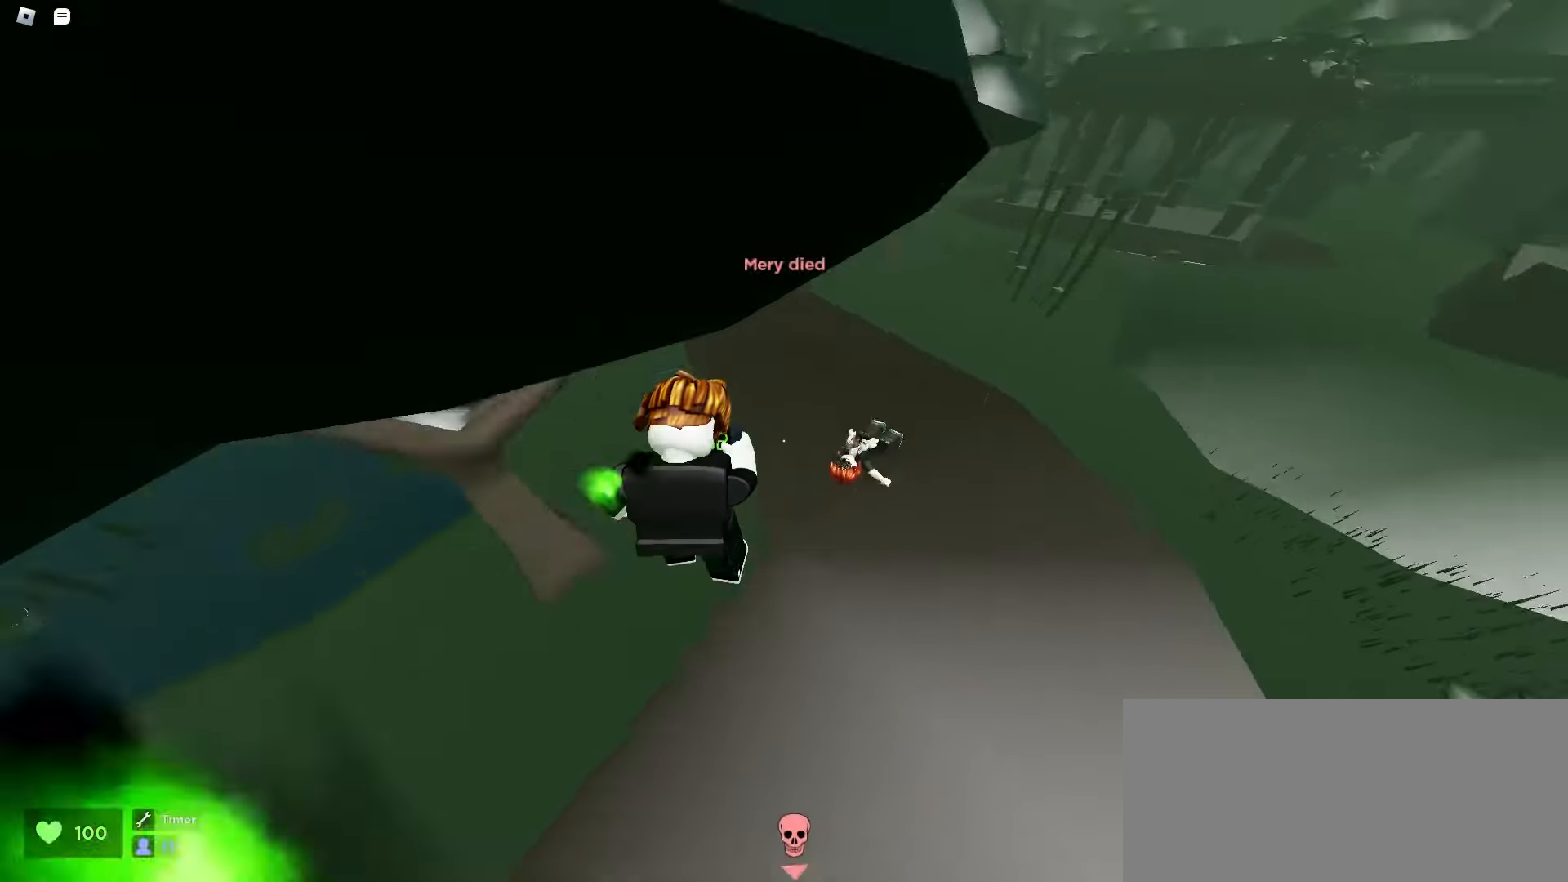
{"keys": ["a", "space", "w"], "mouse": [], "events": [[17, "space", "up"], [50, "space", "down"], [83, "space", "up"], [117, "space", "down"], [150, "space", "up"], [183, "space", "down"], [200, "d", "up"], [217, "space", "up"], [233, "space", "down"], [250, "a", "down"], [267, "space", "up"], [300, "space", "down"], [333, "space", "up"], [367, "space", "down"], [400, "space", "up"], [433, "space", "down"], [450, "space", "up"], [483, "space", "down"]]}
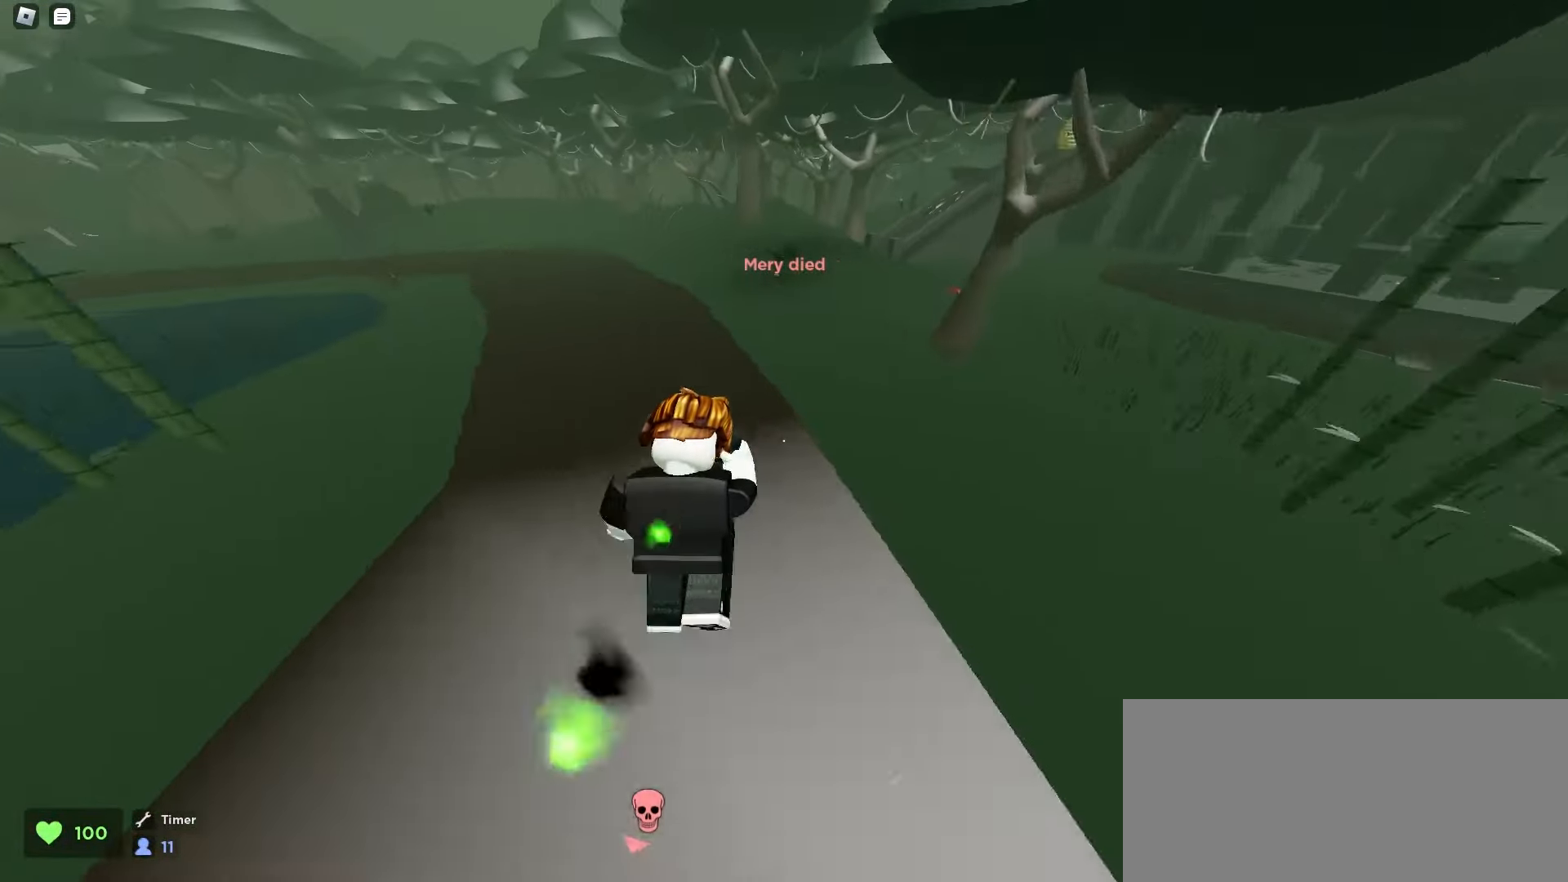
{"keys": ["a", "space", "w"], "mouse": [], "events": [[17, "space", "up"], [50, "space", "down"], [83, "space", "up"], [117, "space", "down"], [150, "space", "up"], [167, "a", "up"], [167, "space", "down"], [200, "d", "down"], [200, "space", "up"], [233, "space", "down"], [267, "space", "up"], [283, "a", "down"], [300, "d", "up"], [300, "space", "down"], [333, "space", "up"], [367, "space", "down"], [400, "space", "up"], [417, "space", "down"], [450, "space", "up"], [483, "space", "down"]]}
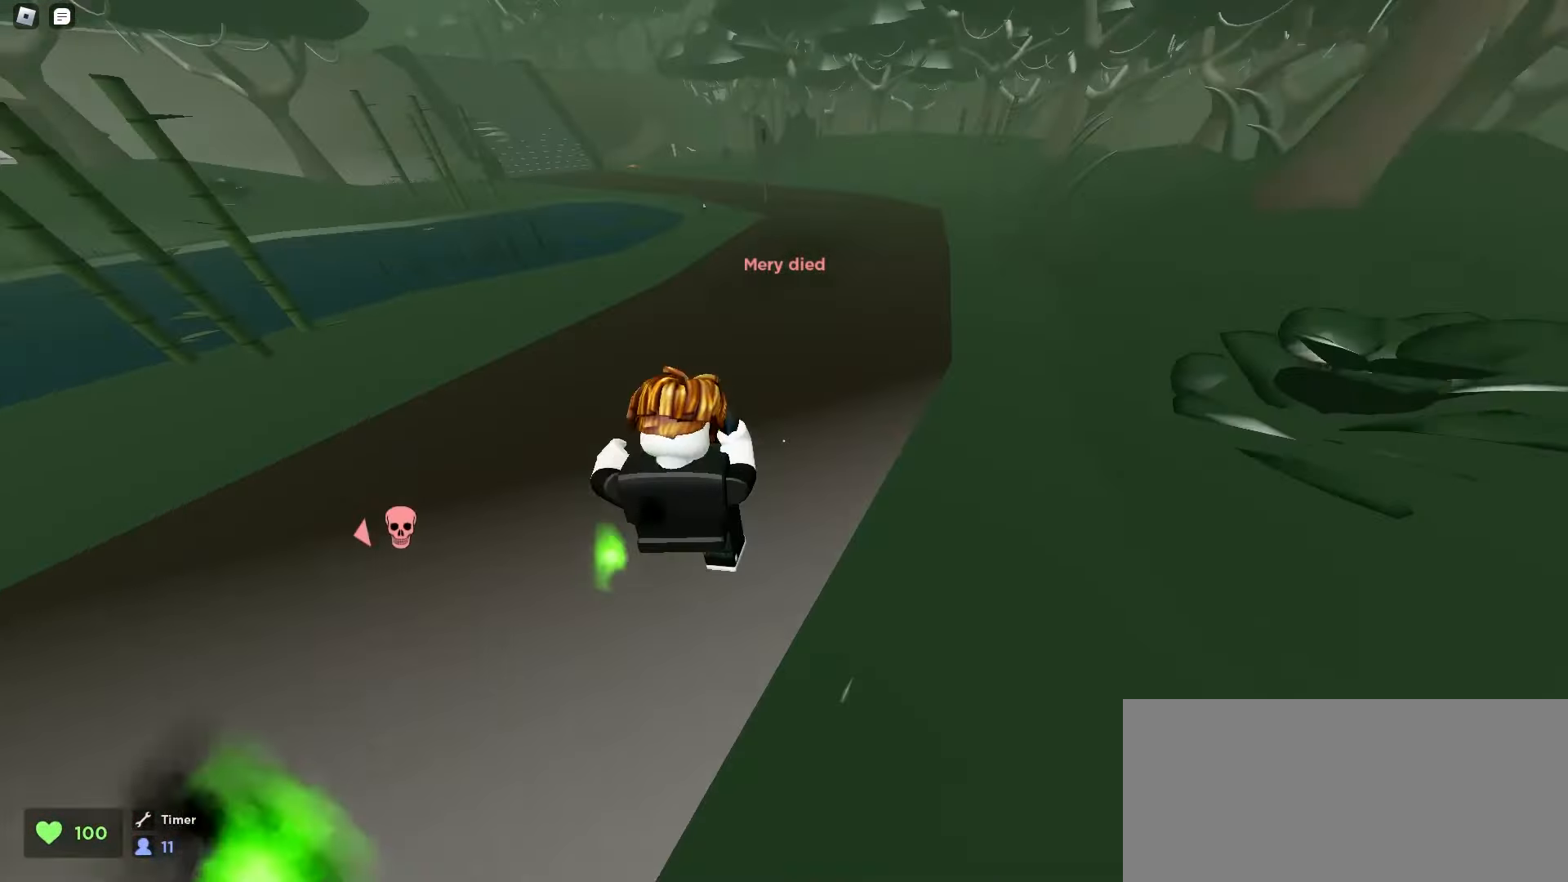
{"keys": ["d", "w"], "mouse": [], "events": [[17, "space", "up"], [50, "space", "down"], [83, "space", "up"], [100, "d", "down"], [117, "a", "up"], [117, "space", "down"], [150, "space", "up"], [167, "space", "down"], [200, "space", "up"]]}
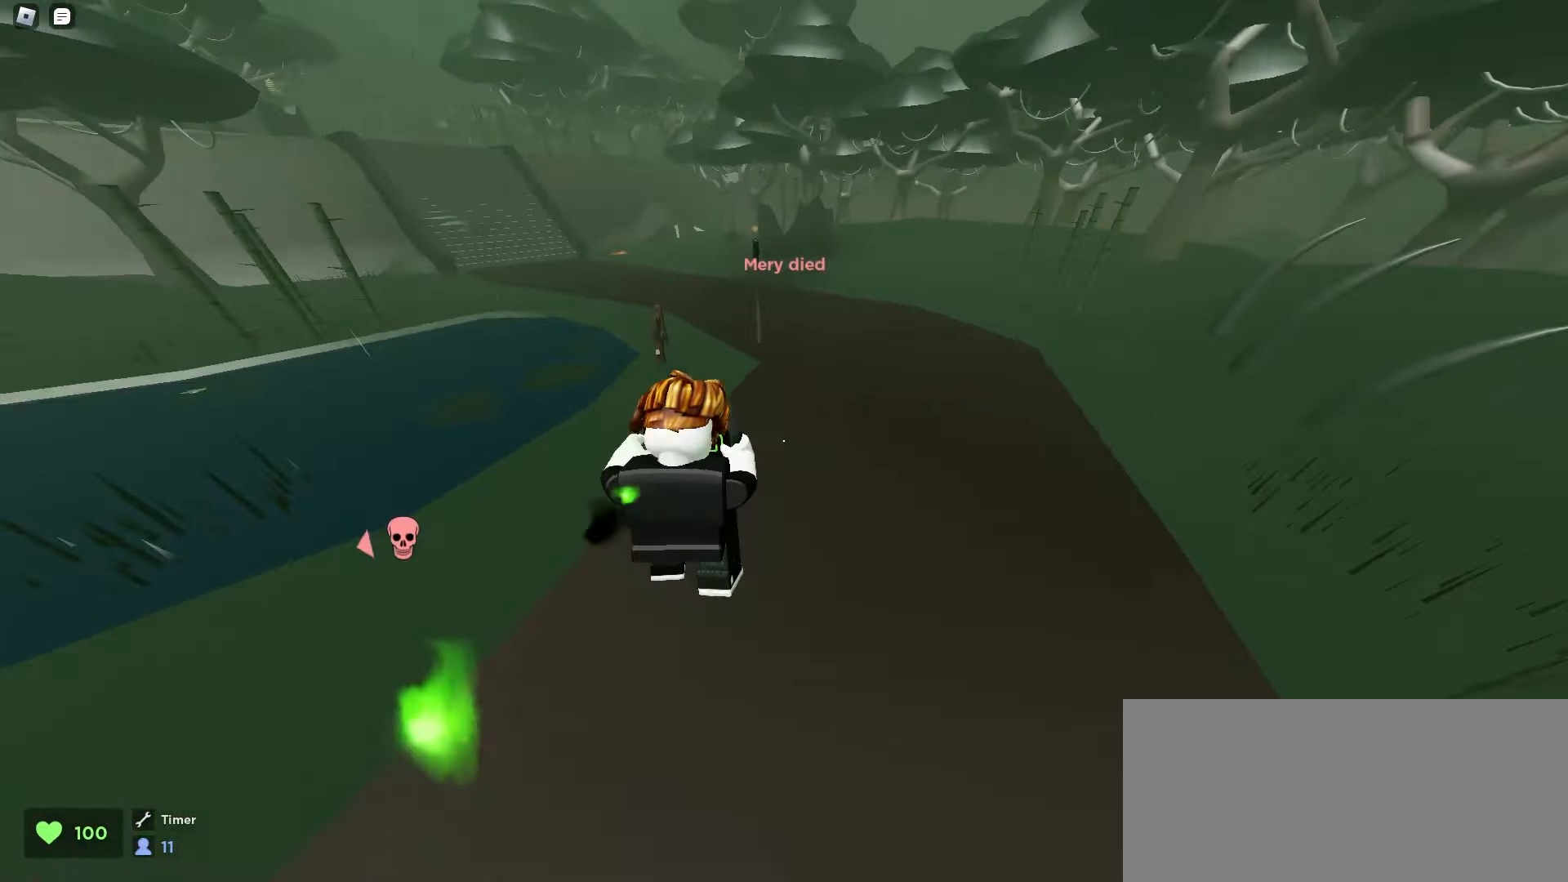
{"keys": ["a", "space", "w"], "mouse": [], "events": [[117, "d", "up"], [133, "a", "down"], [350, "space", "down"], [383, "space", "up"], [417, "space", "down"], [450, "space", "up"], [483, "space", "down"]]}
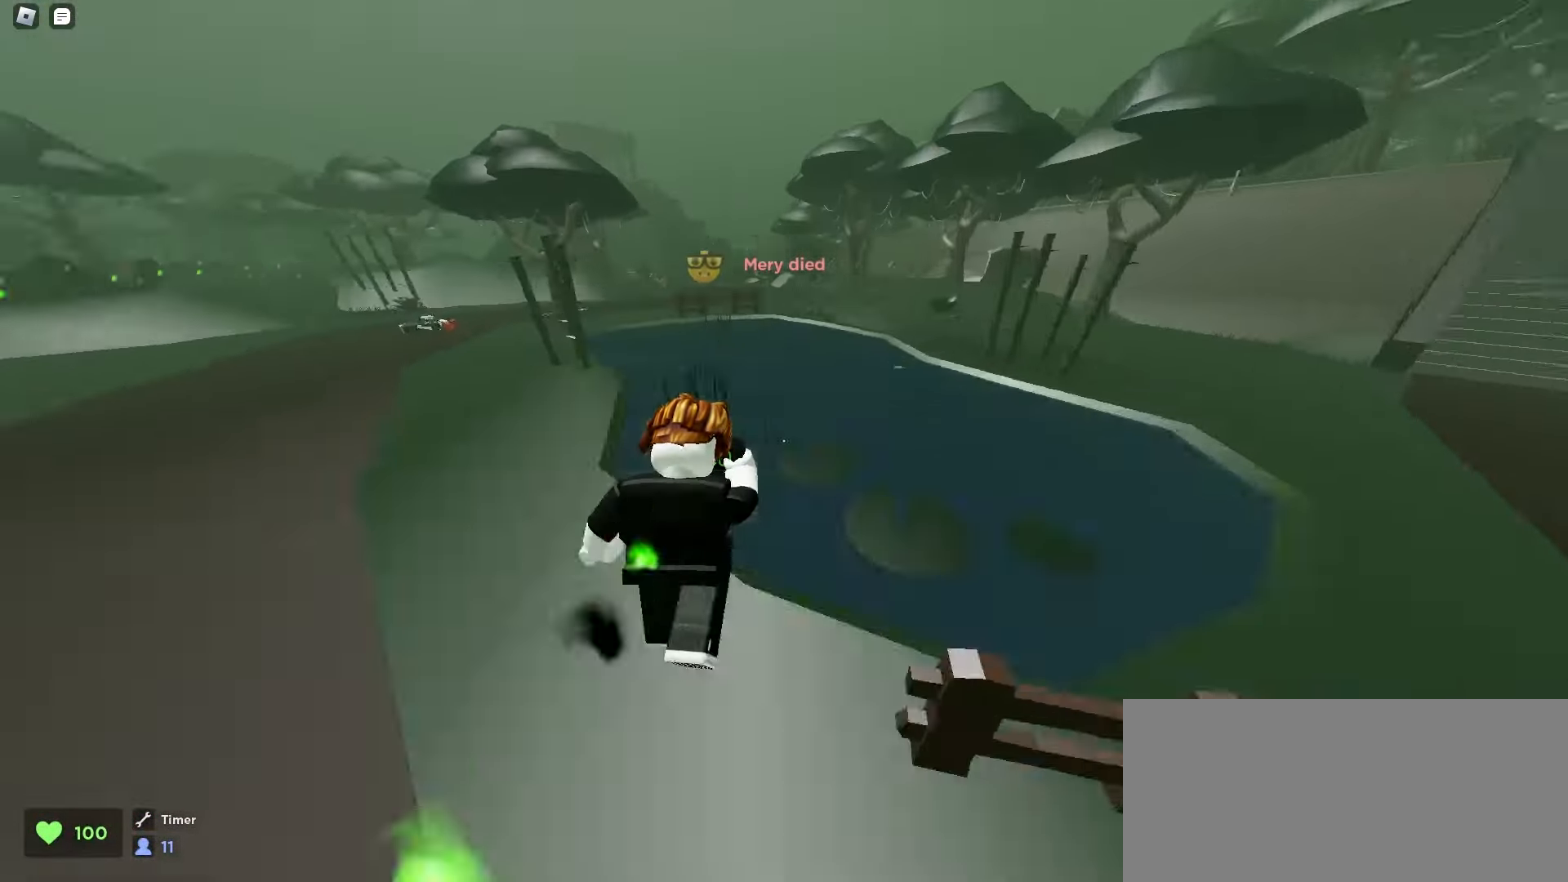
{"keys": ["a", "w"], "mouse": [], "events": [[17, "space", "up"], [50, "space", "down"], [67, "space", "up"], [100, "space", "down"], [133, "space", "up"], [167, "space", "down"], [200, "space", "up"], [233, "space", "down"], [250, "space", "up"], [283, "a", "up"], [283, "space", "down"], [317, "space", "up"], [350, "space", "down"], [383, "space", "up"], [417, "space", "down"], [433, "a", "down"], [450, "space", "up"], [467, "space", "down"], [500, "space", "up"]]}
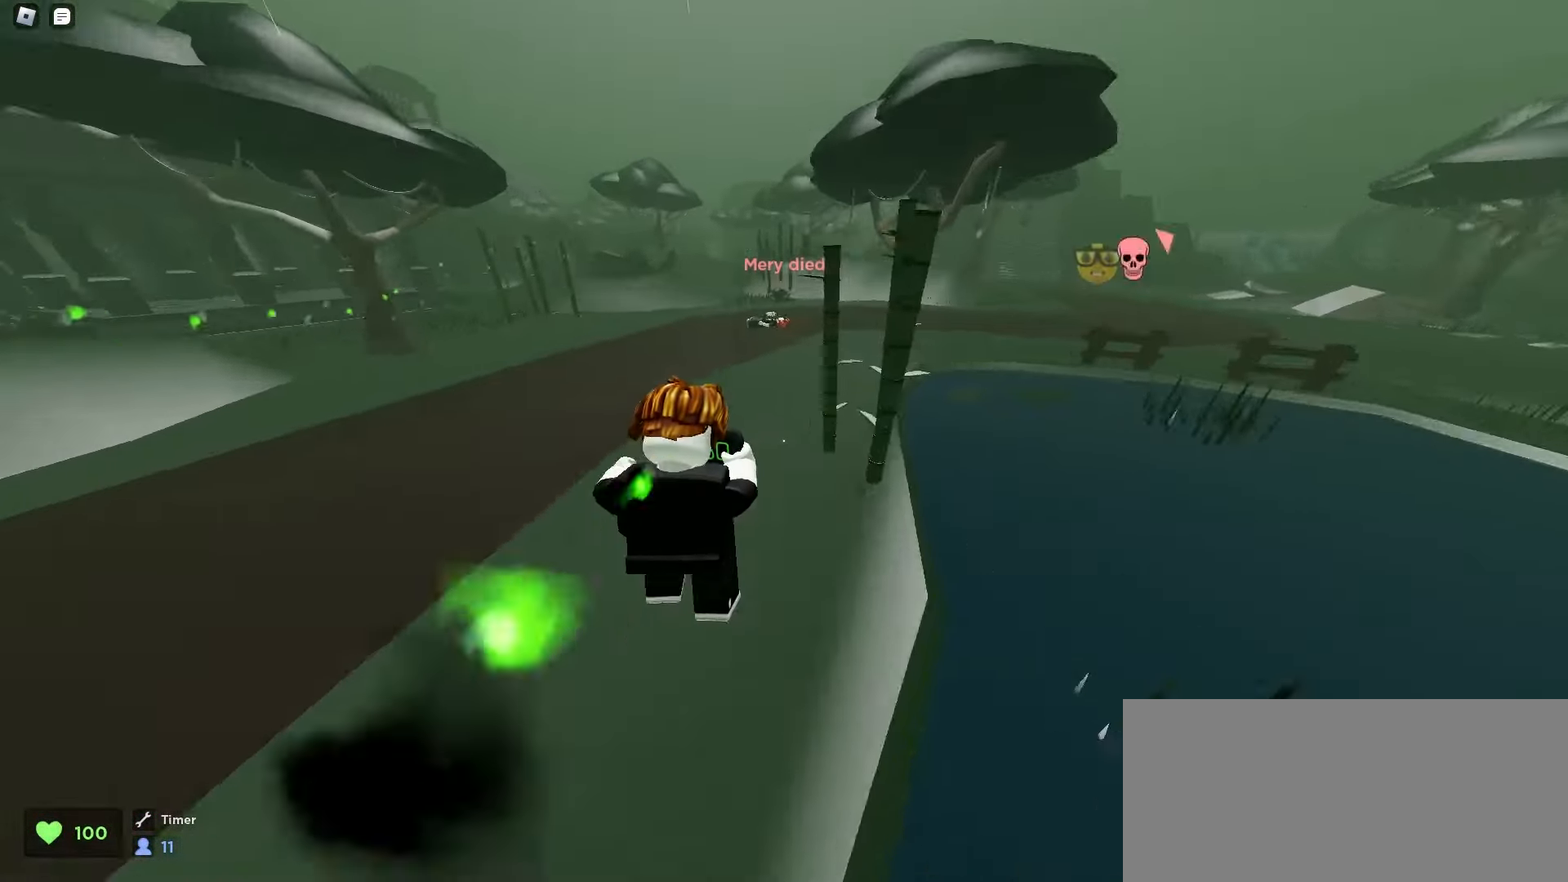
{"keys": ["d", "w"], "mouse": [], "events": [[33, "space", "down"], [67, "space", "up"], [100, "a", "up"], [100, "space", "down"], [117, "d", "down"], [133, "space", "up"], [167, "space", "down"], [200, "space", "up"], [217, "space", "down"], [250, "space", "up"], [283, "space", "down"], [317, "space", "up"], [350, "space", "down"], [383, "space", "up"]]}
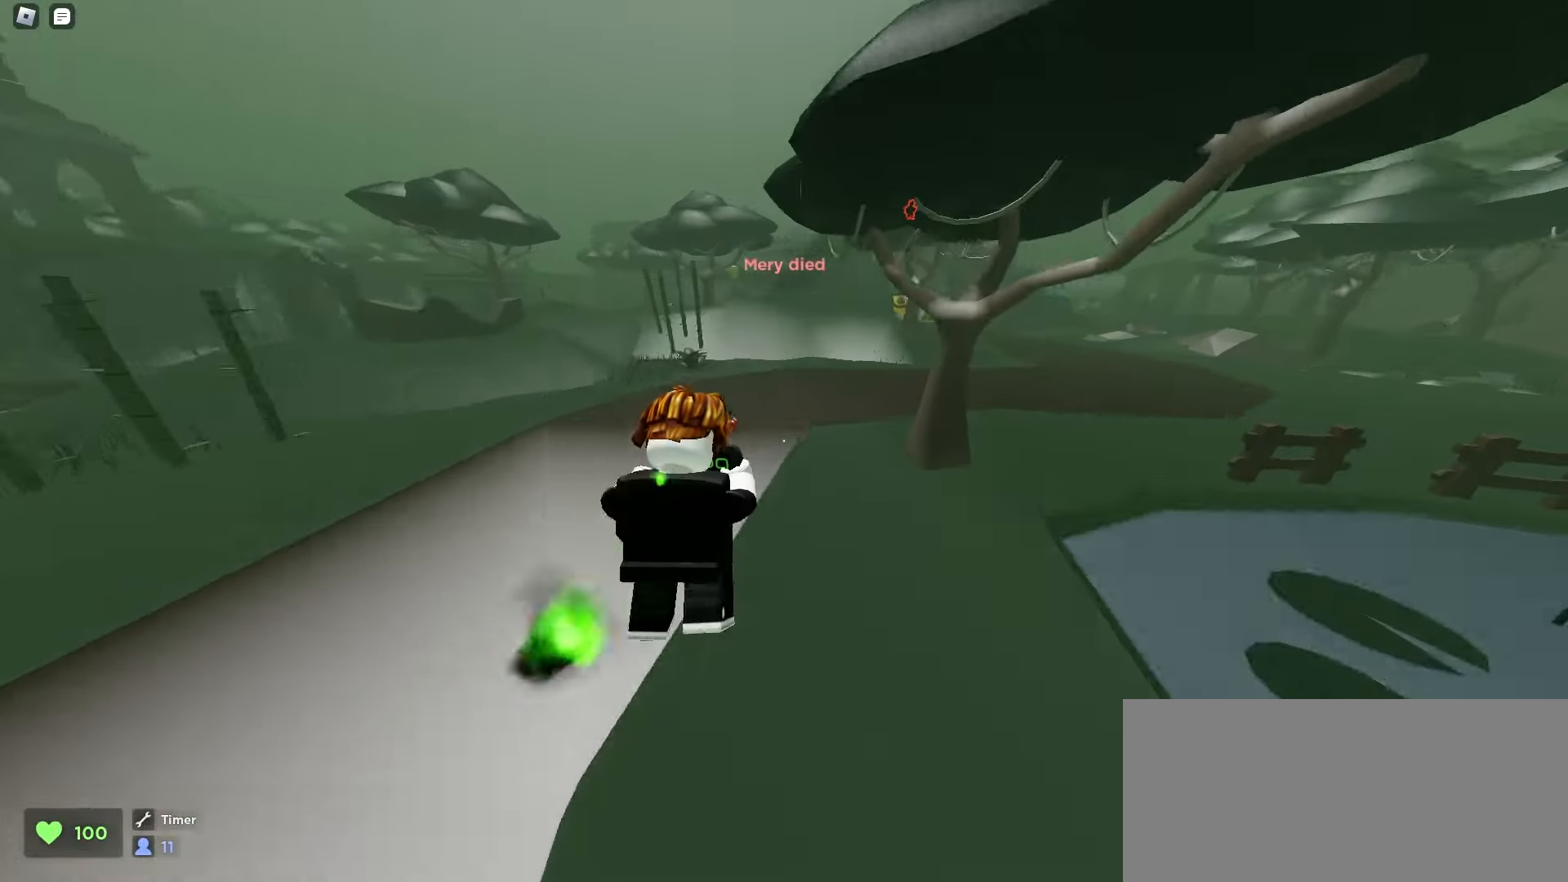
{"keys": ["d", "w"], "mouse": [], "events": [[133, "space", "down"], [167, "space", "up"], [200, "space", "down"], [233, "space", "up"], [267, "space", "down"], [300, "space", "up"], [333, "space", "down"], [367, "space", "up"], [383, "space", "down"], [417, "space", "up"], [450, "space", "down"], [483, "space", "up"]]}
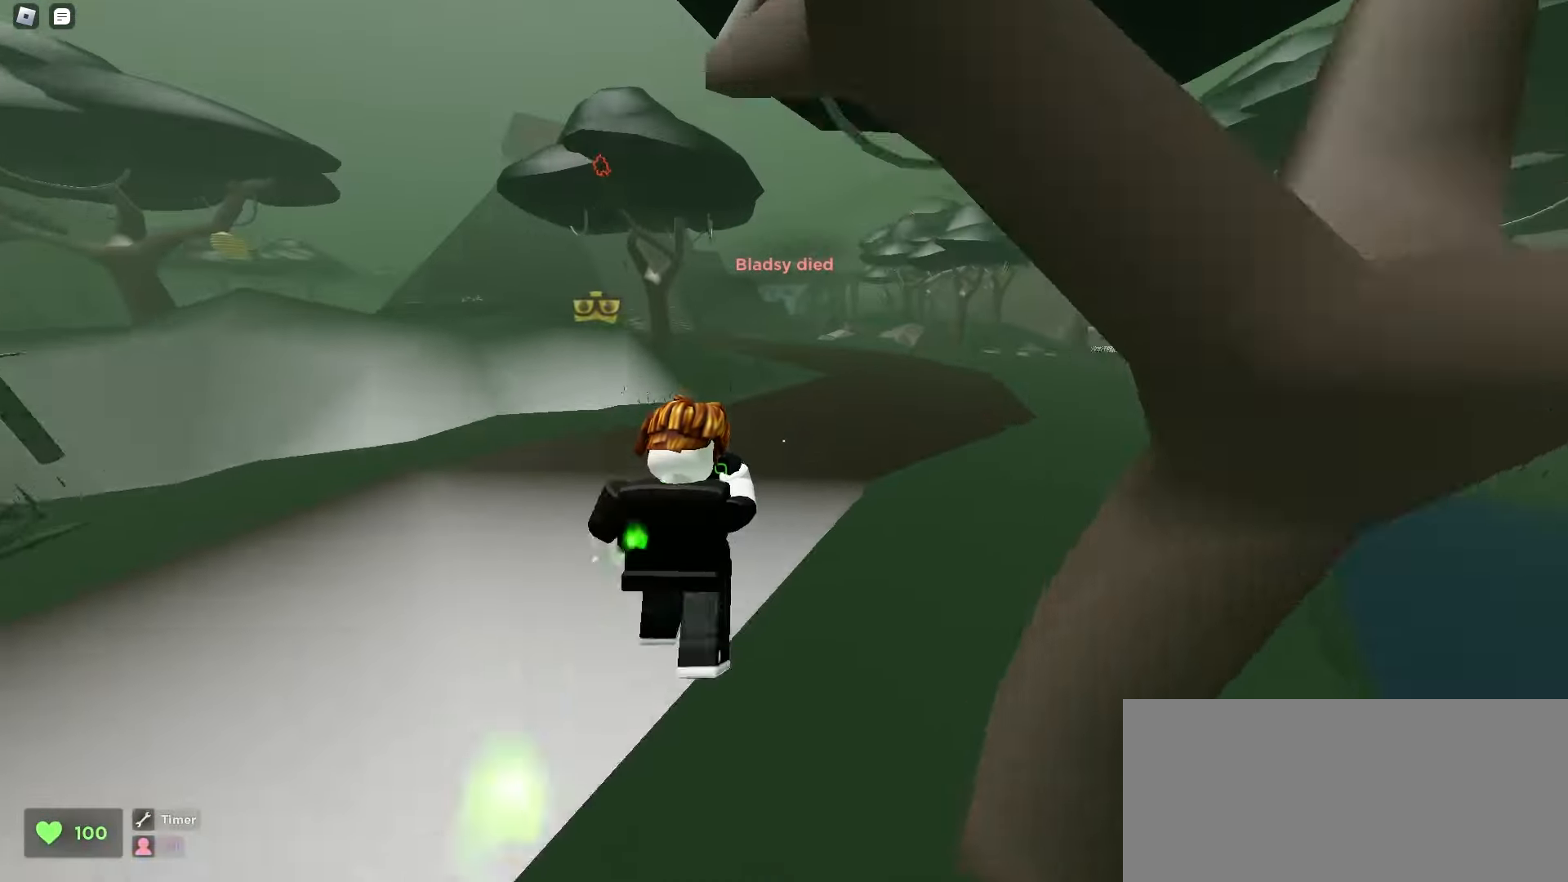
{"keys": ["d", "w"], "mouse": [], "events": [[467, "space", "down"], [500, "space", "up"]]}
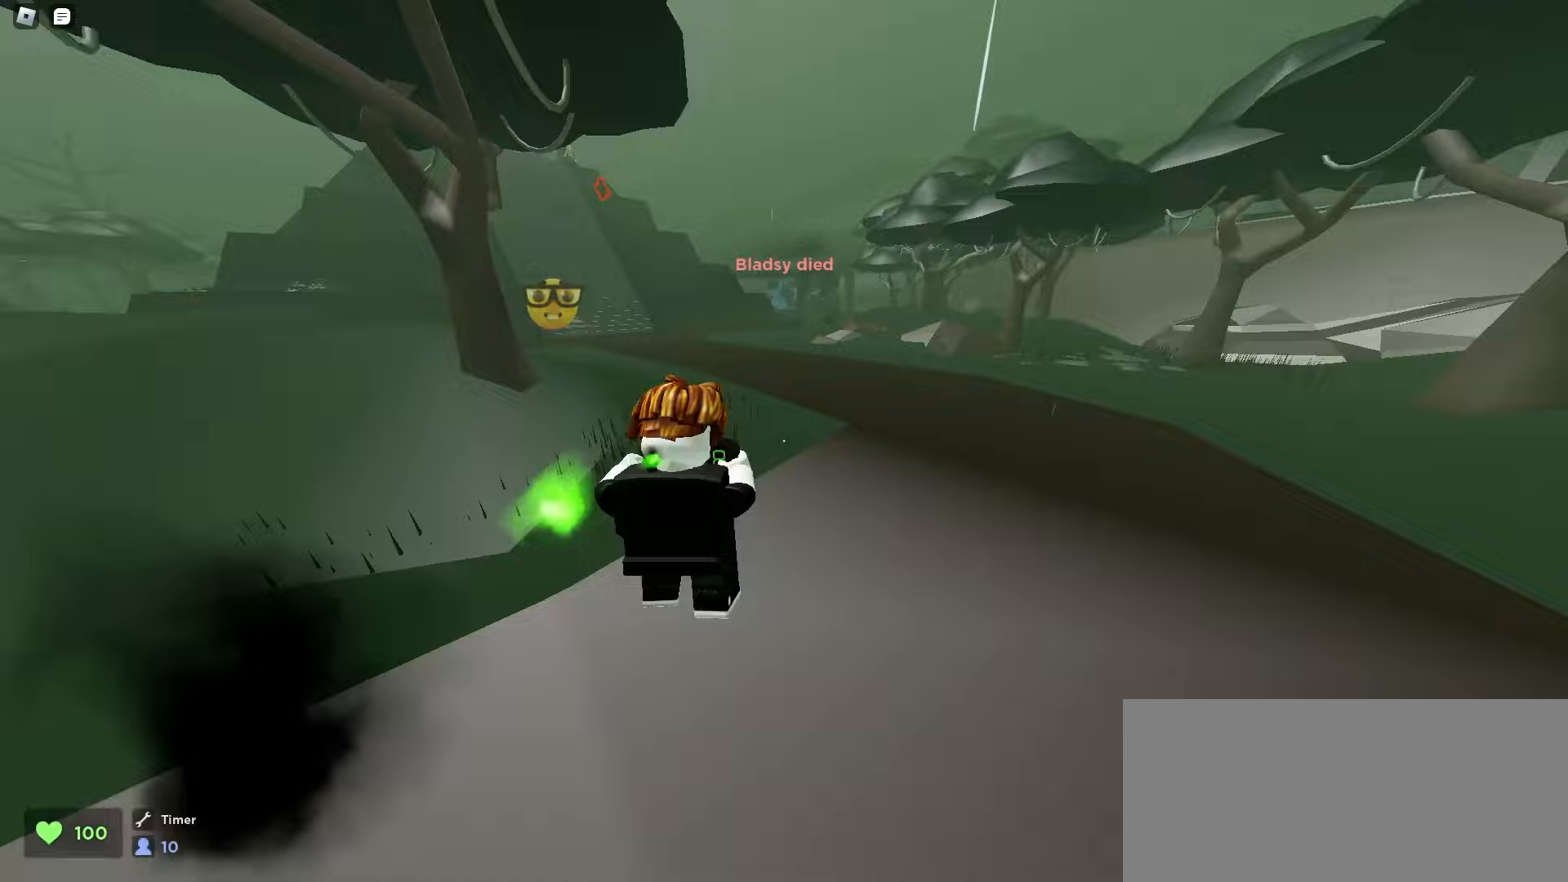
{"keys": ["a", "w"], "mouse": [], "events": [[33, "space", "down"], [50, "space", "up"], [83, "space", "down"], [117, "space", "up"], [150, "space", "down"], [183, "space", "up"], [217, "space", "down"], [250, "space", "up"], [267, "space", "down"], [300, "a", "down"], [300, "d", "up"], [300, "space", "up"]]}
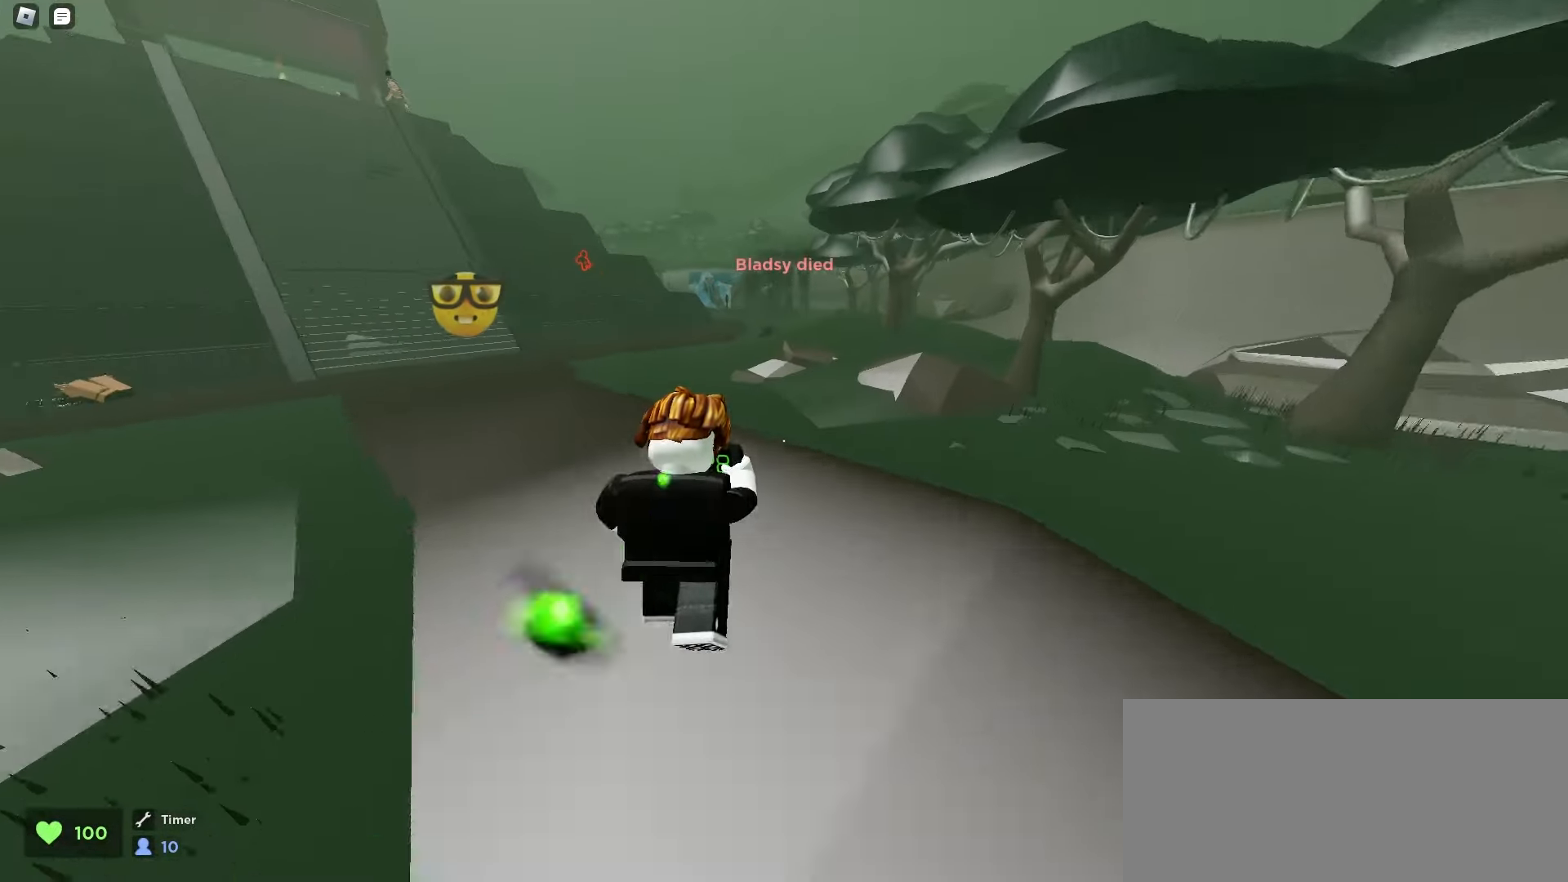
{"keys": ["a", "space", "w"], "mouse": [], "events": [[183, "space", "down"], [200, "space", "up"], [233, "space", "down"], [267, "space", "up"], [300, "space", "down"], [333, "space", "up"], [367, "space", "down"], [400, "space", "up"], [433, "space", "down"], [450, "space", "up"], [483, "space", "down"]]}
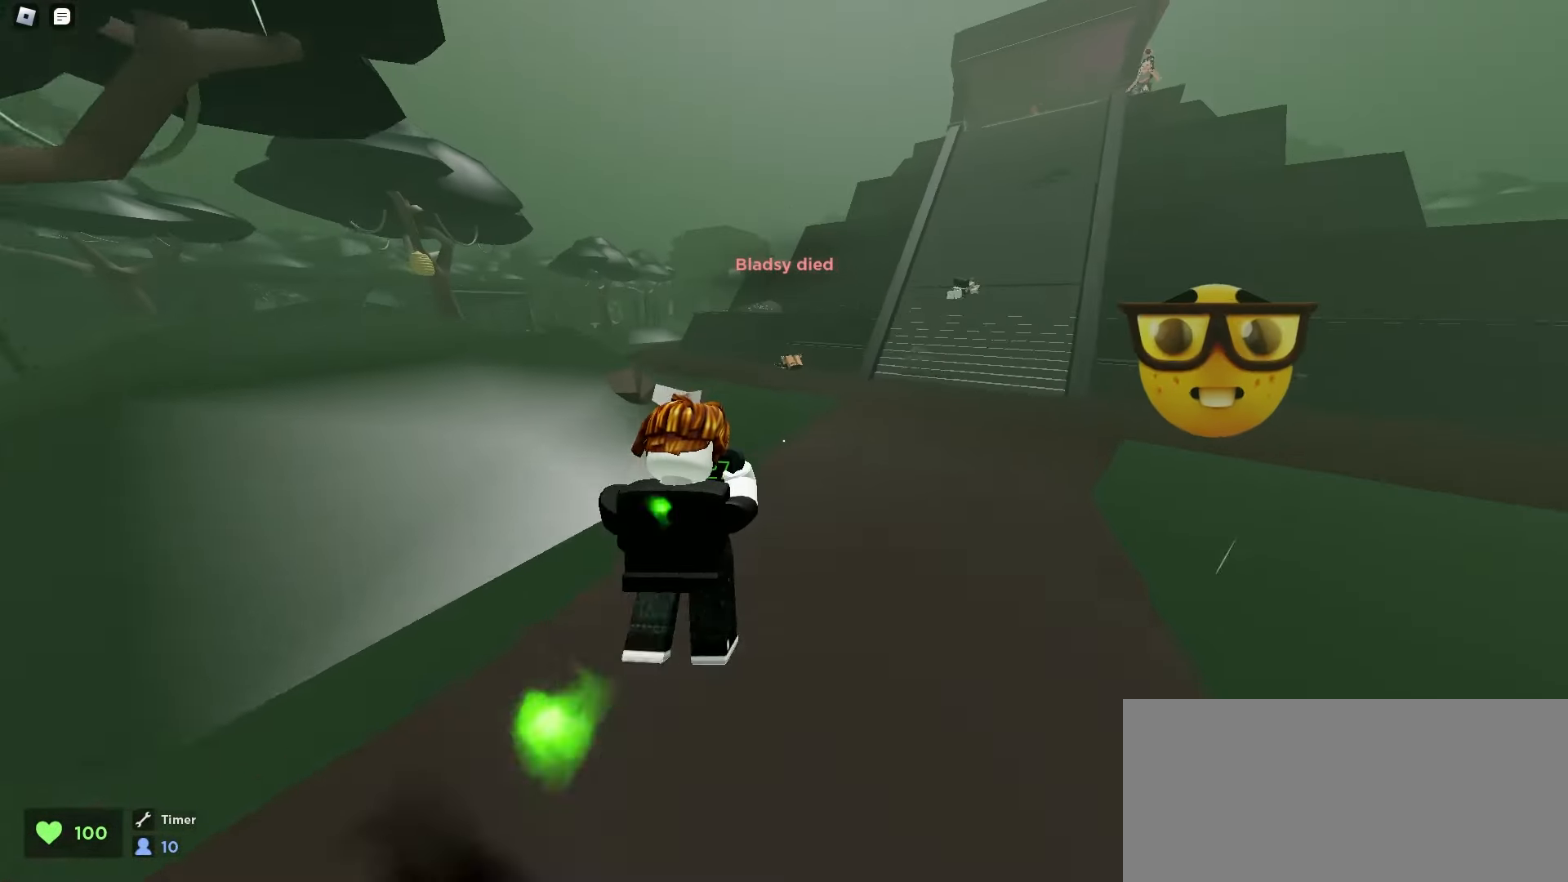
{"keys": ["d", "w"], "mouse": [], "events": [[17, "a", "up"], [17, "space", "up"], [67, "d", "down"], [400, "space", "down"], [433, "space", "up"], [467, "space", "down"], [500, "space", "up"]]}
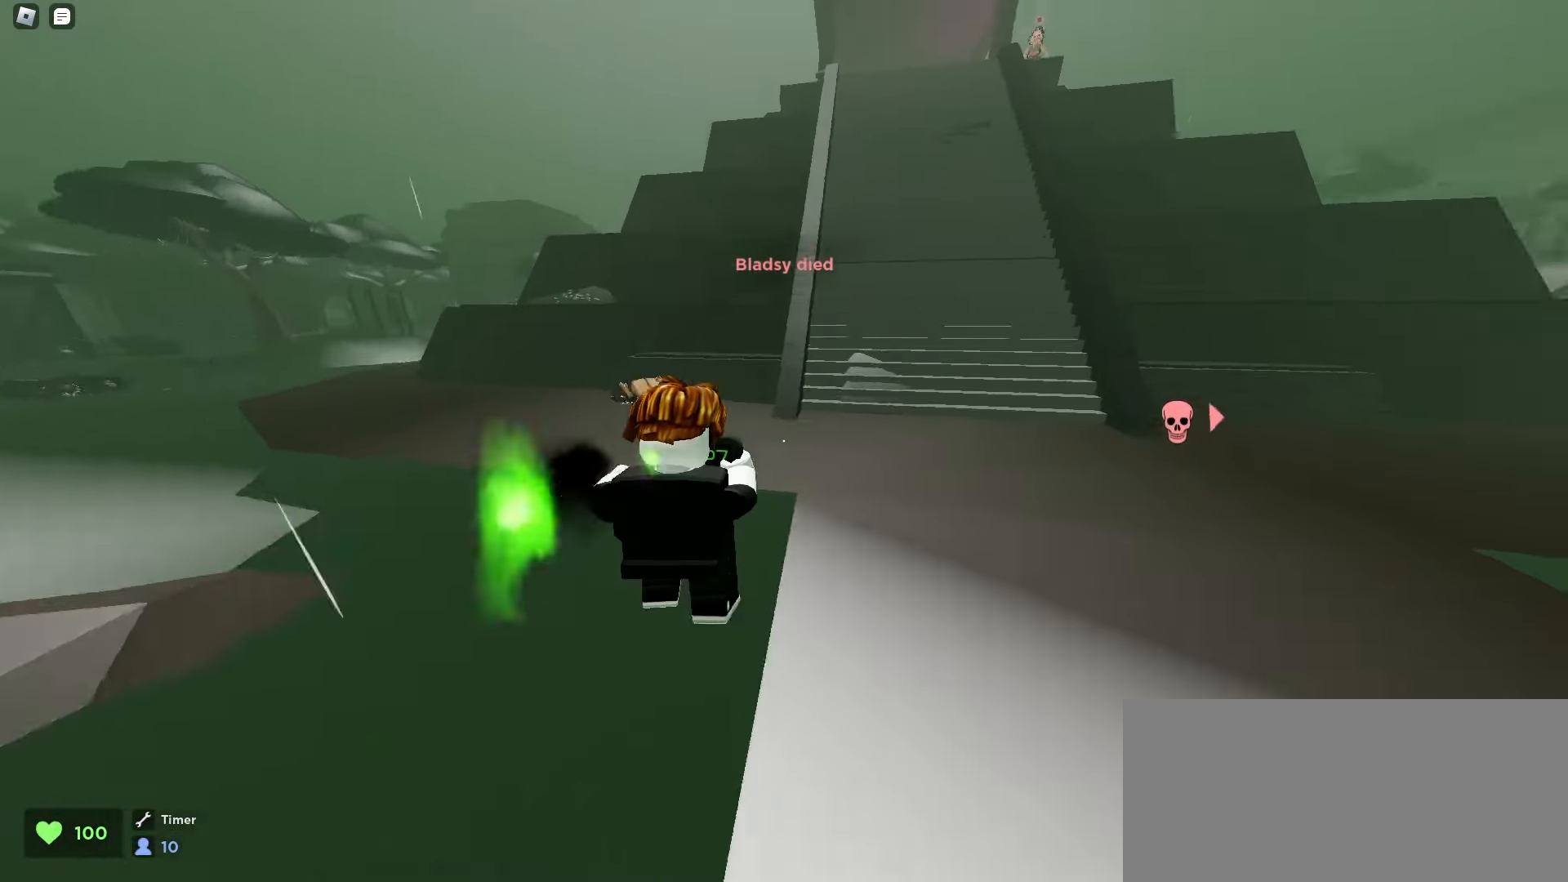
{"keys": ["a", "w"], "mouse": [], "events": [[33, "space", "down"], [67, "space", "up"], [100, "space", "down"], [133, "space", "up"], [167, "space", "down"], [183, "space", "up"], [217, "space", "down"], [250, "space", "up"], [283, "space", "down"], [317, "space", "up"], [350, "space", "down"], [383, "space", "up"], [400, "d", "up"], [450, "a", "down"]]}
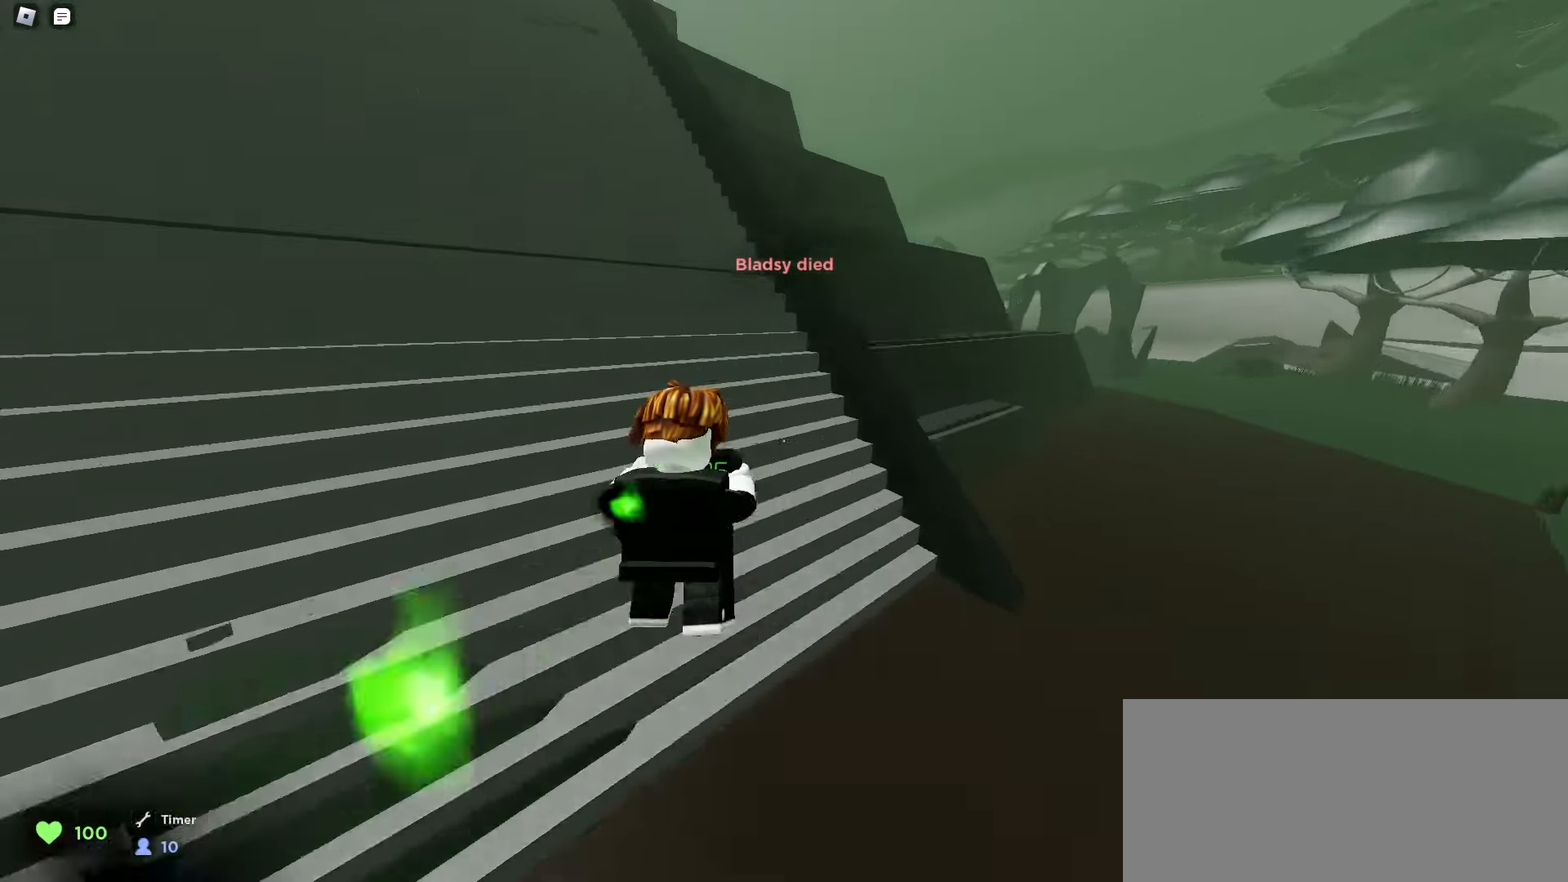
{"keys": ["d", "w"], "mouse": [], "events": [[17, "space", "down"], [50, "space", "up"], [83, "space", "down"], [117, "space", "up"], [133, "a", "up"], [133, "d", "down"], [150, "space", "down"], [167, "space", "up"], [200, "space", "down"], [233, "space", "up"], [267, "a", "down"], [267, "d", "up"], [267, "space", "down"], [300, "space", "up"], [333, "space", "down"], [367, "space", "up"], [400, "a", "up"], [400, "space", "down"], [417, "d", "down"], [417, "space", "up"], [450, "space", "down"], [483, "space", "up"]]}
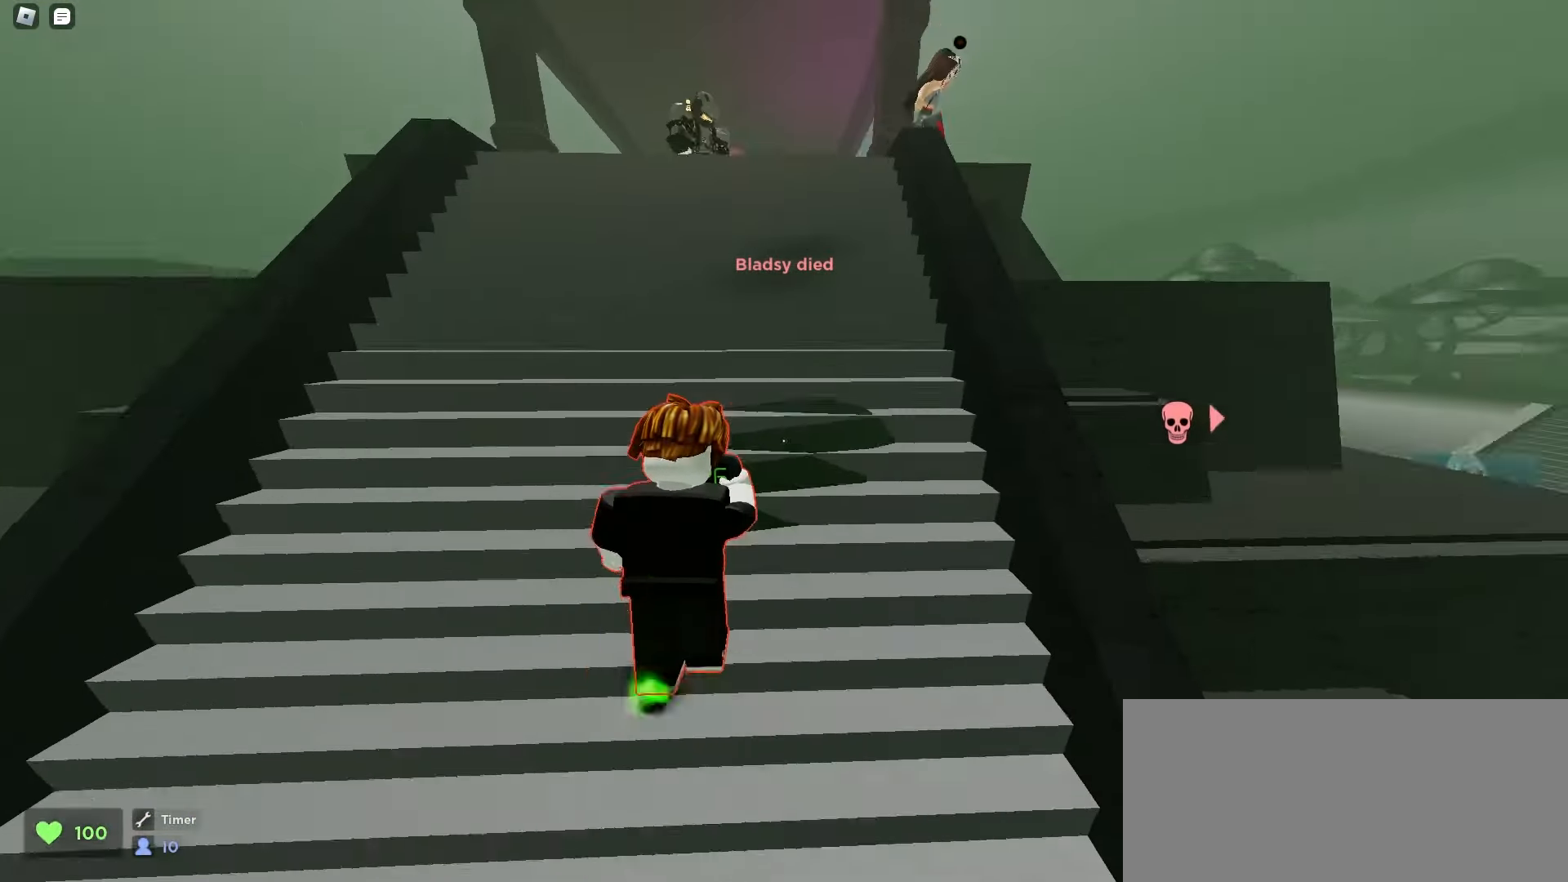
{"keys": ["d", "w"], "mouse": [], "events": [[17, "a", "down"], [17, "space", "down"], [50, "d", "up"], [50, "space", "up"], [83, "space", "down"], [117, "space", "up"], [133, "space", "down"], [150, "d", "down"], [167, "a", "up"], [167, "space", "up"], [200, "space", "down"], [233, "space", "up"], [267, "space", "down"], [300, "space", "up"], [333, "space", "down"], [350, "space", "up"], [383, "space", "down"], [417, "space", "up"], [450, "space", "down"], [483, "space", "up"]]}
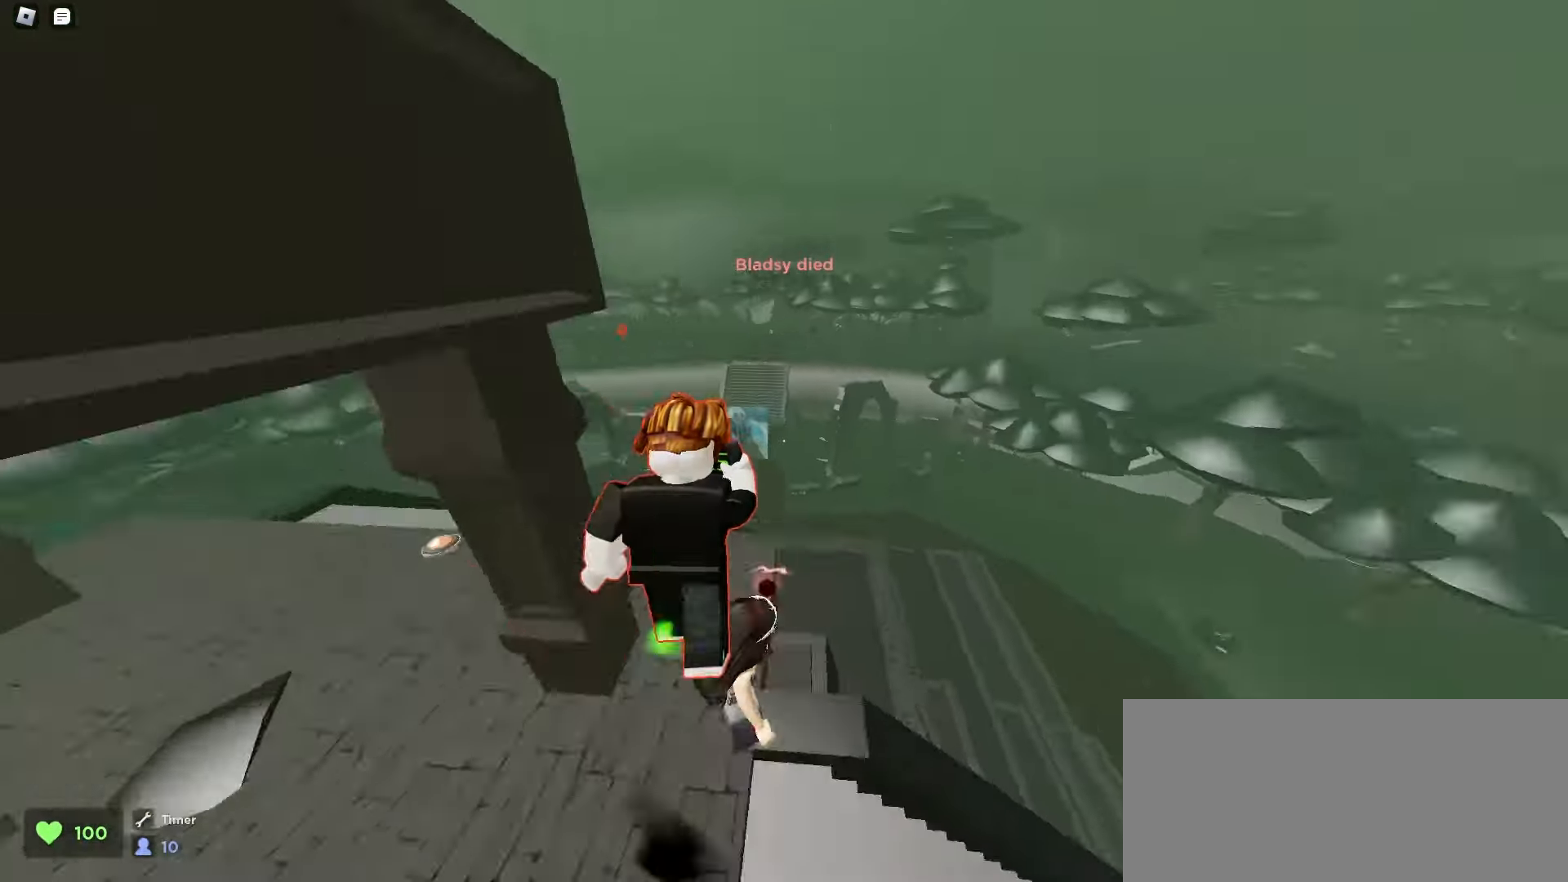
{"keys": ["d", "space", "w"], "mouse": [], "events": [[17, "space", "down"], [50, "space", "up"], [67, "space", "down"], [100, "space", "up"], [133, "space", "down"], [167, "space", "up"], [200, "space", "down"], [233, "space", "up"], [500, "space", "down"]]}
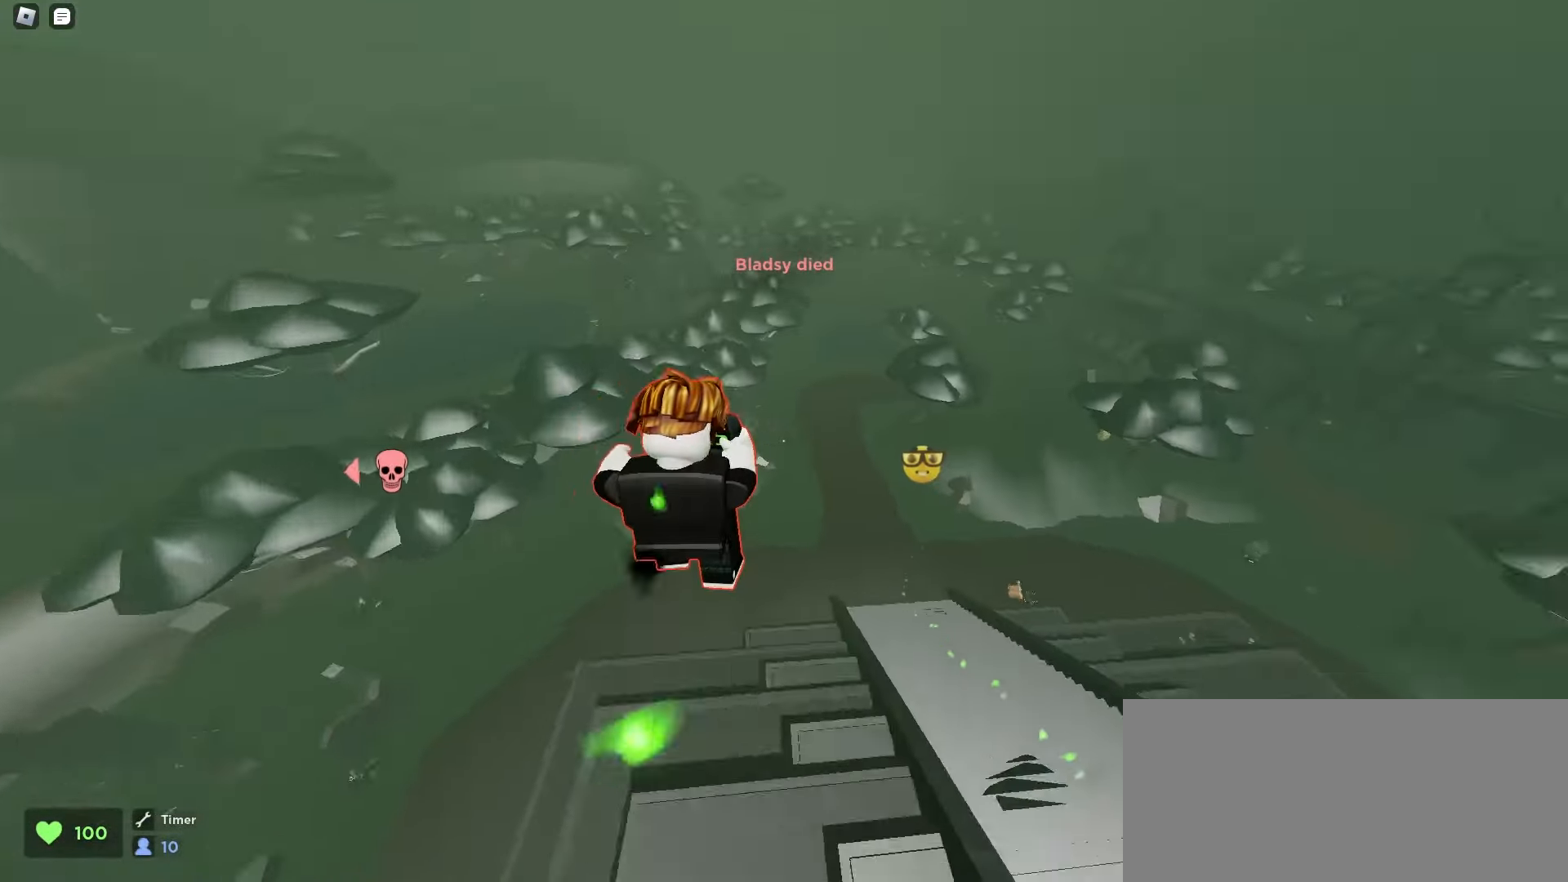
{"keys": ["a", "w"], "mouse": []}
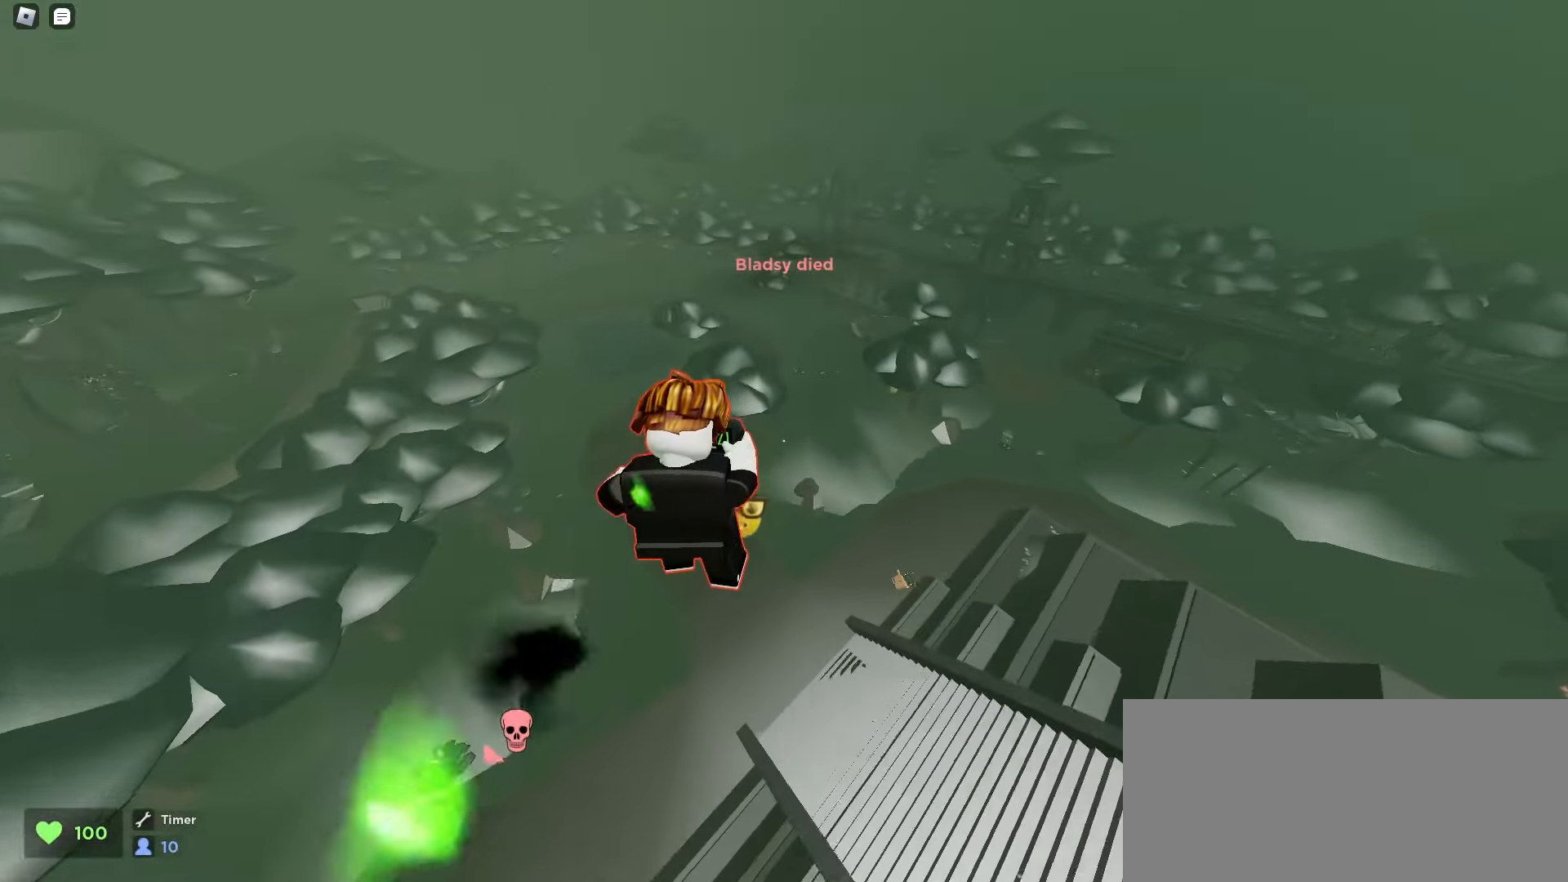
{"keys": ["a", "w"], "mouse": [], "events": []}
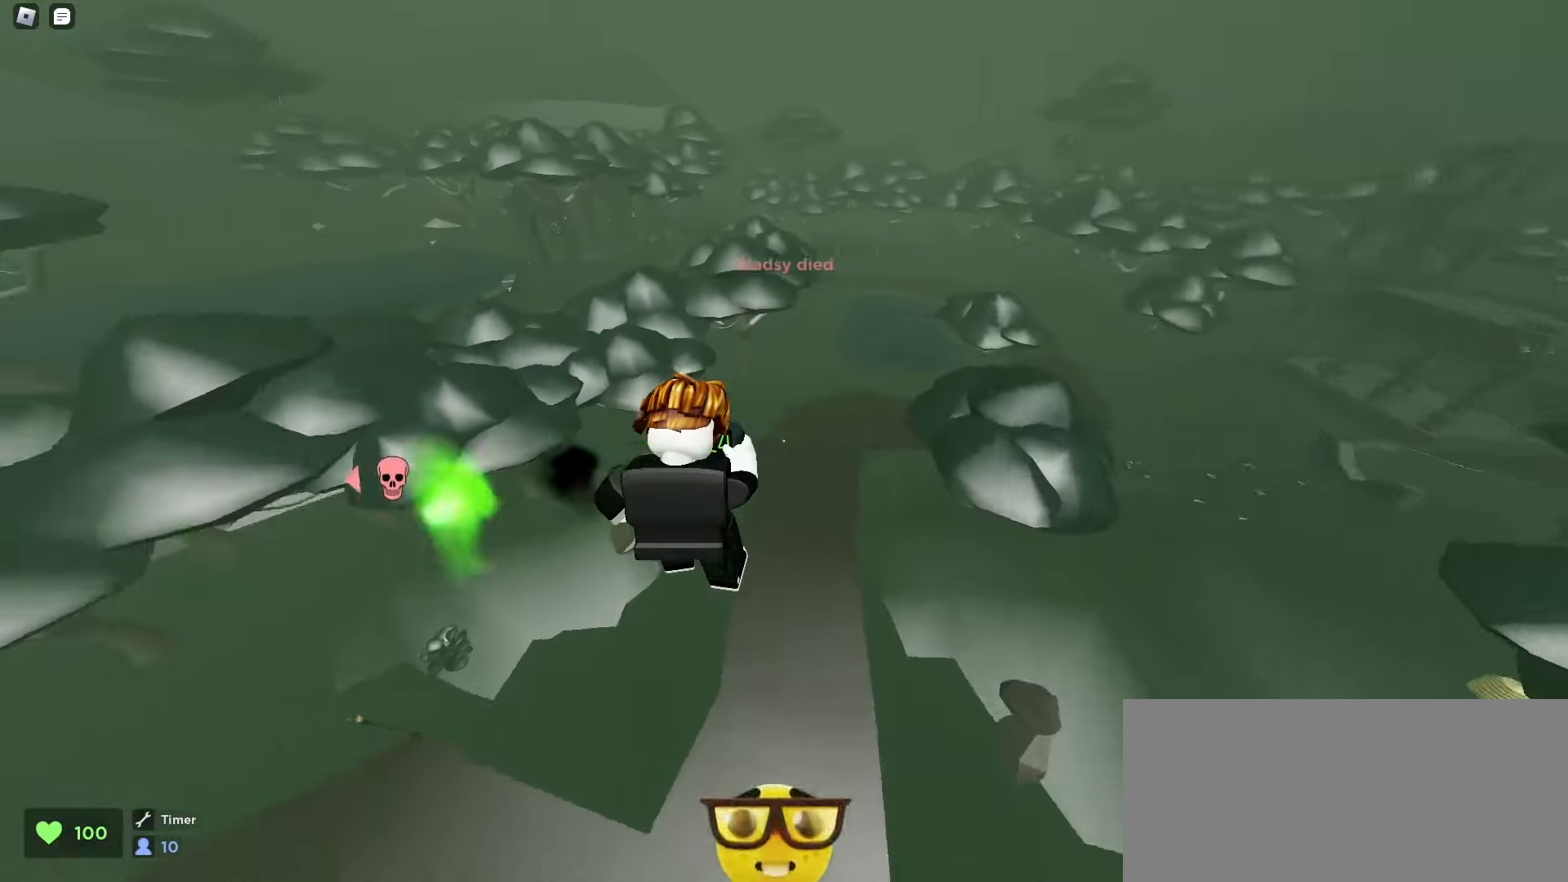
{"keys": ["a", "w"], "mouse": [], "events": []}
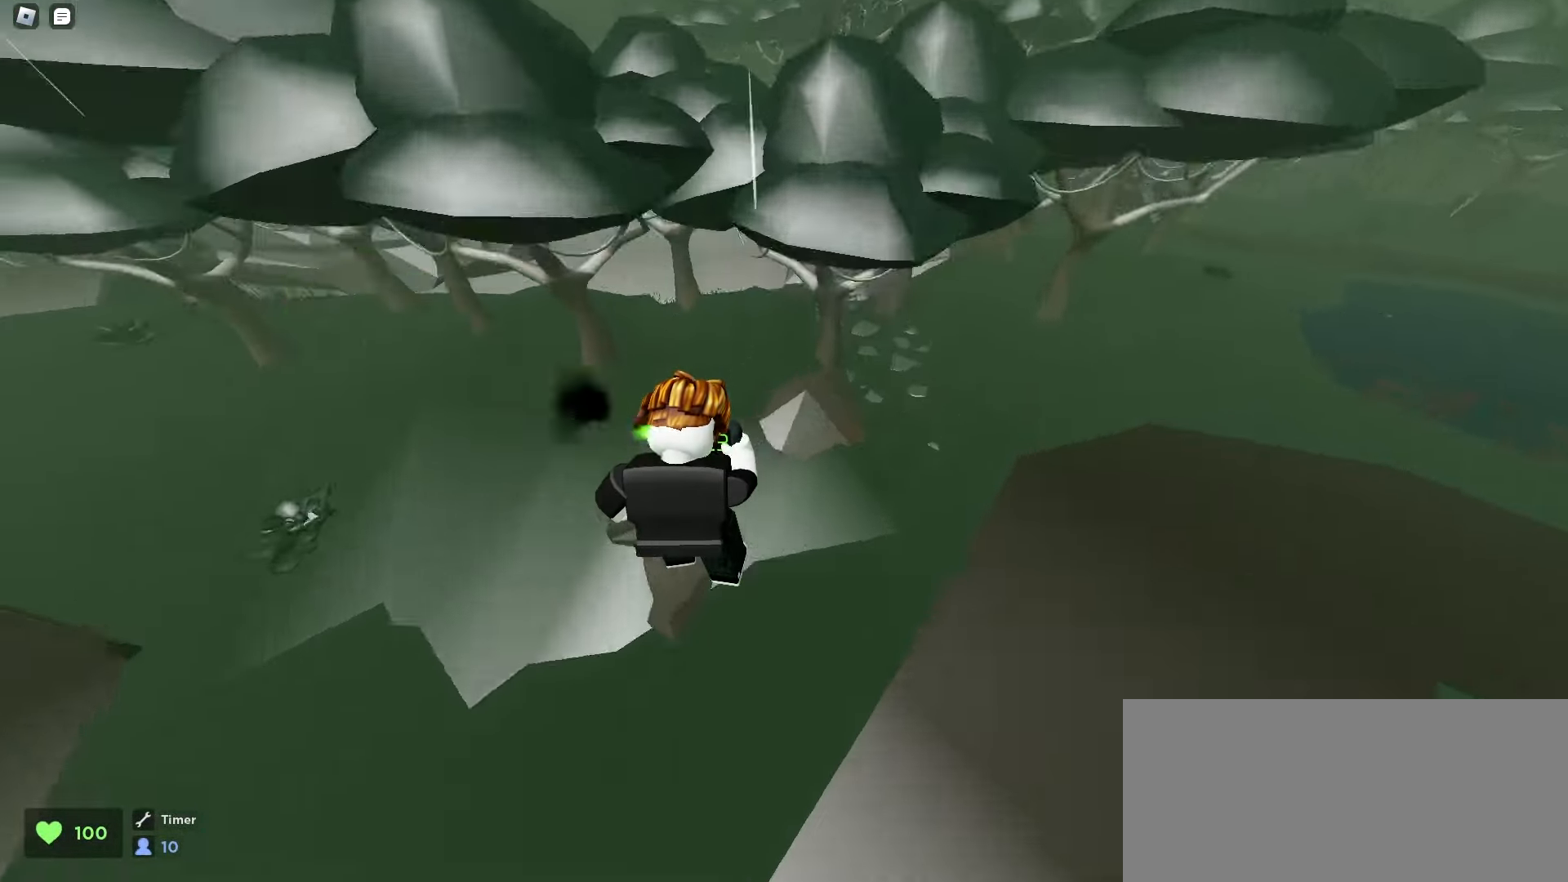
{"keys": ["a", "w"], "mouse": [], "events": [[183, "space", "down"], [467, "space", "up"]]}
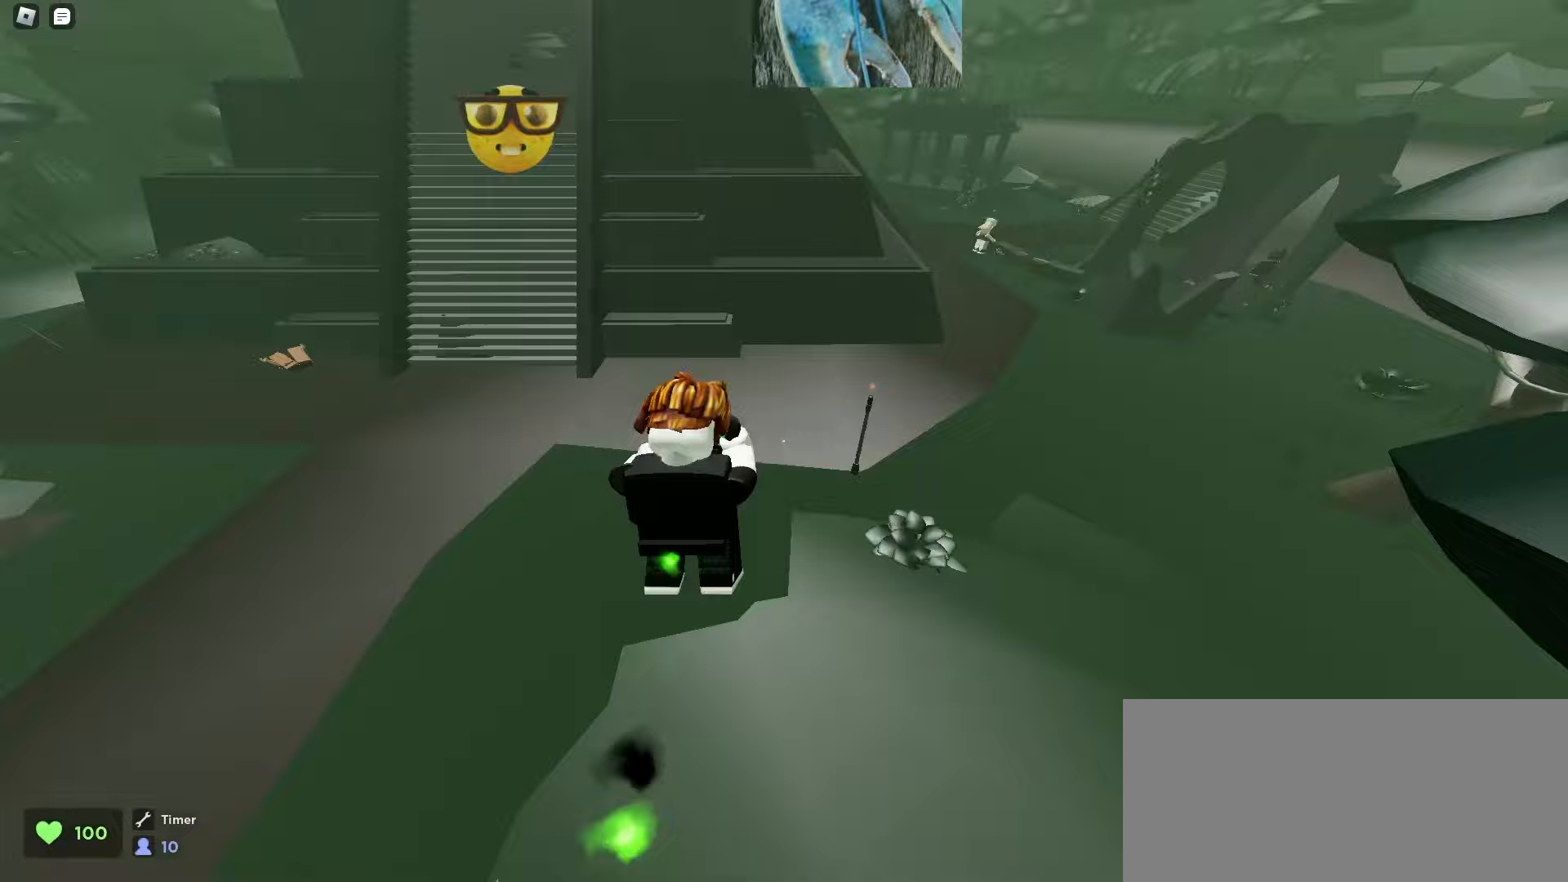
{"keys": ["d", "w"], "mouse": [], "events": [[383, "a", "up"], [400, "d", "down"]]}